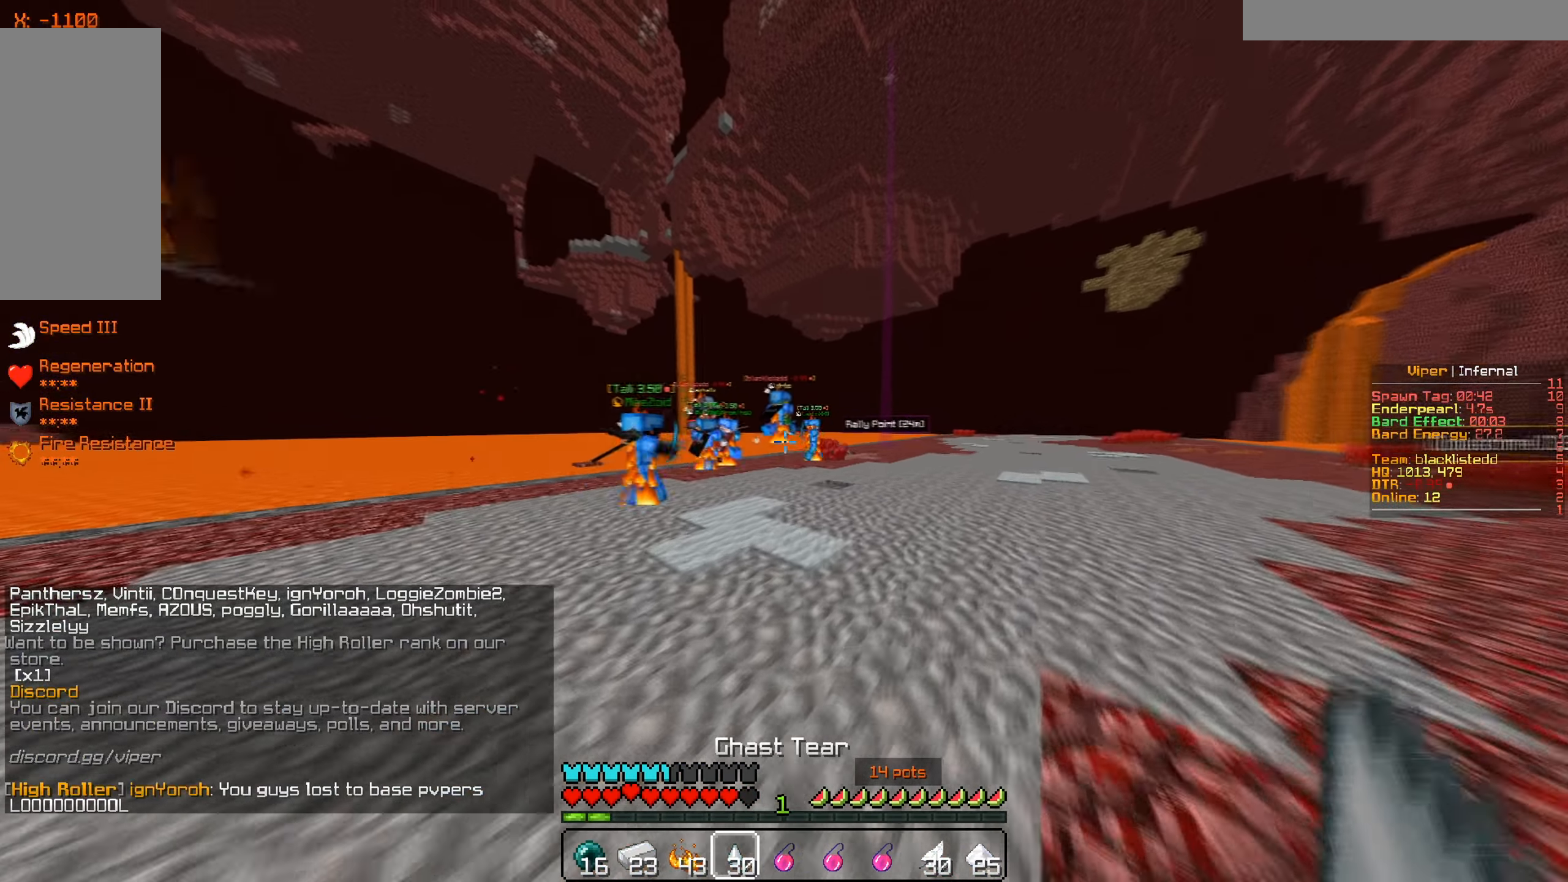
Gameplay with keyboard and mouse; each line is a JSON object with the keys and mouse buttons held at the frame after it. "events" lists presses ("down") and releases ("up") of "a", "d", "s", "w", "mouse_left" and "mouse_right" between this image and that frame as [ms after this image, input, new state], when the widget could be followed in between. "mouse_left", "mouse_right" = the "left", "right" buttons of the "mouse" list. No other keys are recorded. Fast repeated clicks can show as one long hold. Mouse movement is not recorded.
{"keys": ["w"], "mouse": [], "events": [[284, "d", "up"]]}
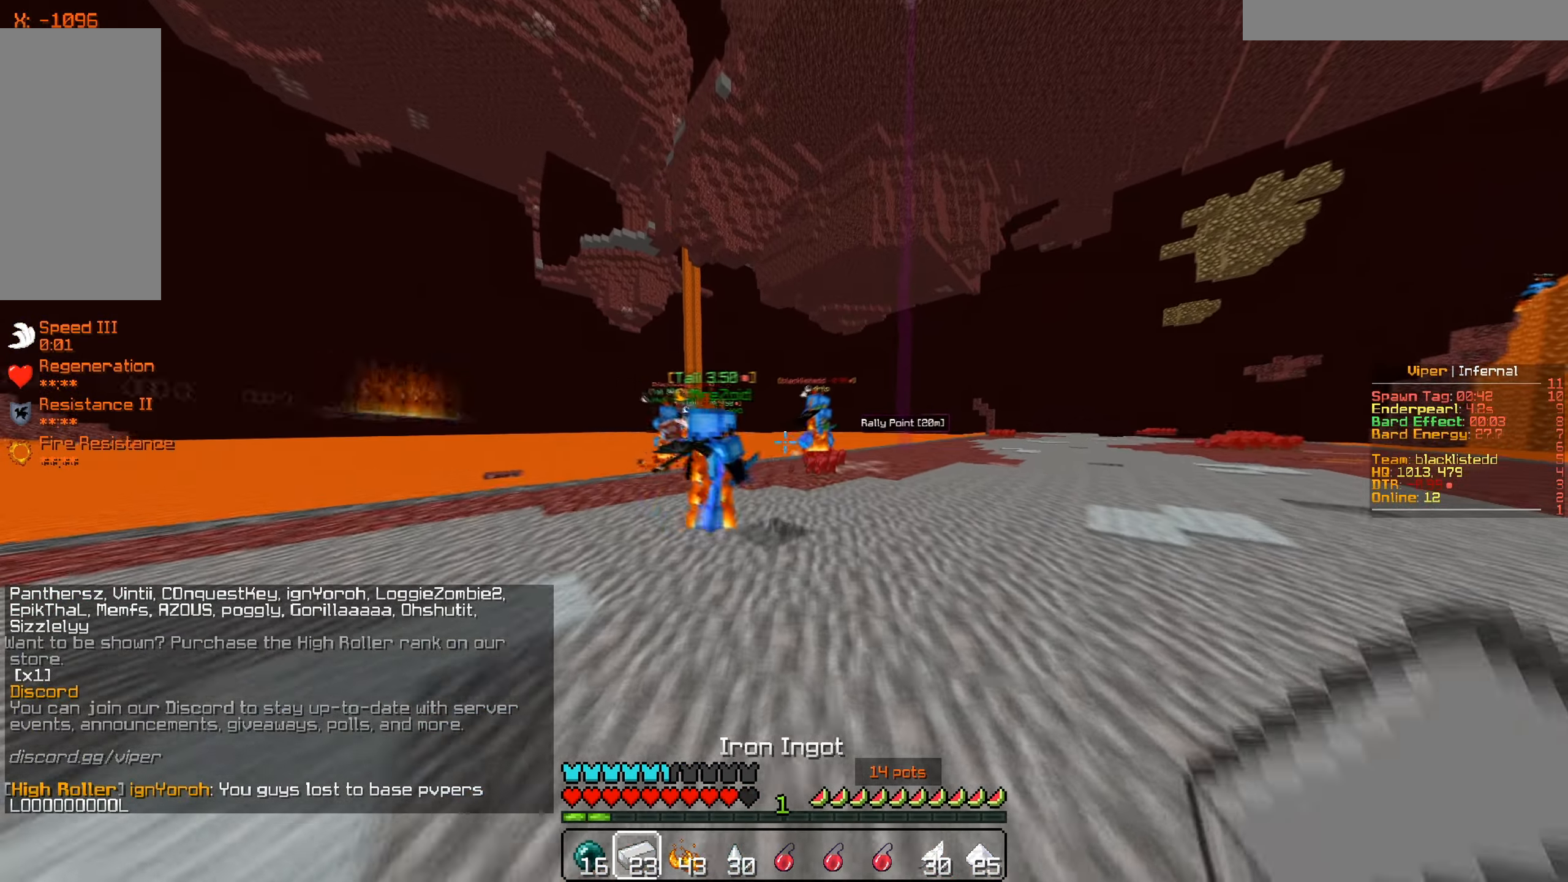
{"keys": ["a", "w"], "mouse": [], "events": [[100, "a", "down"]]}
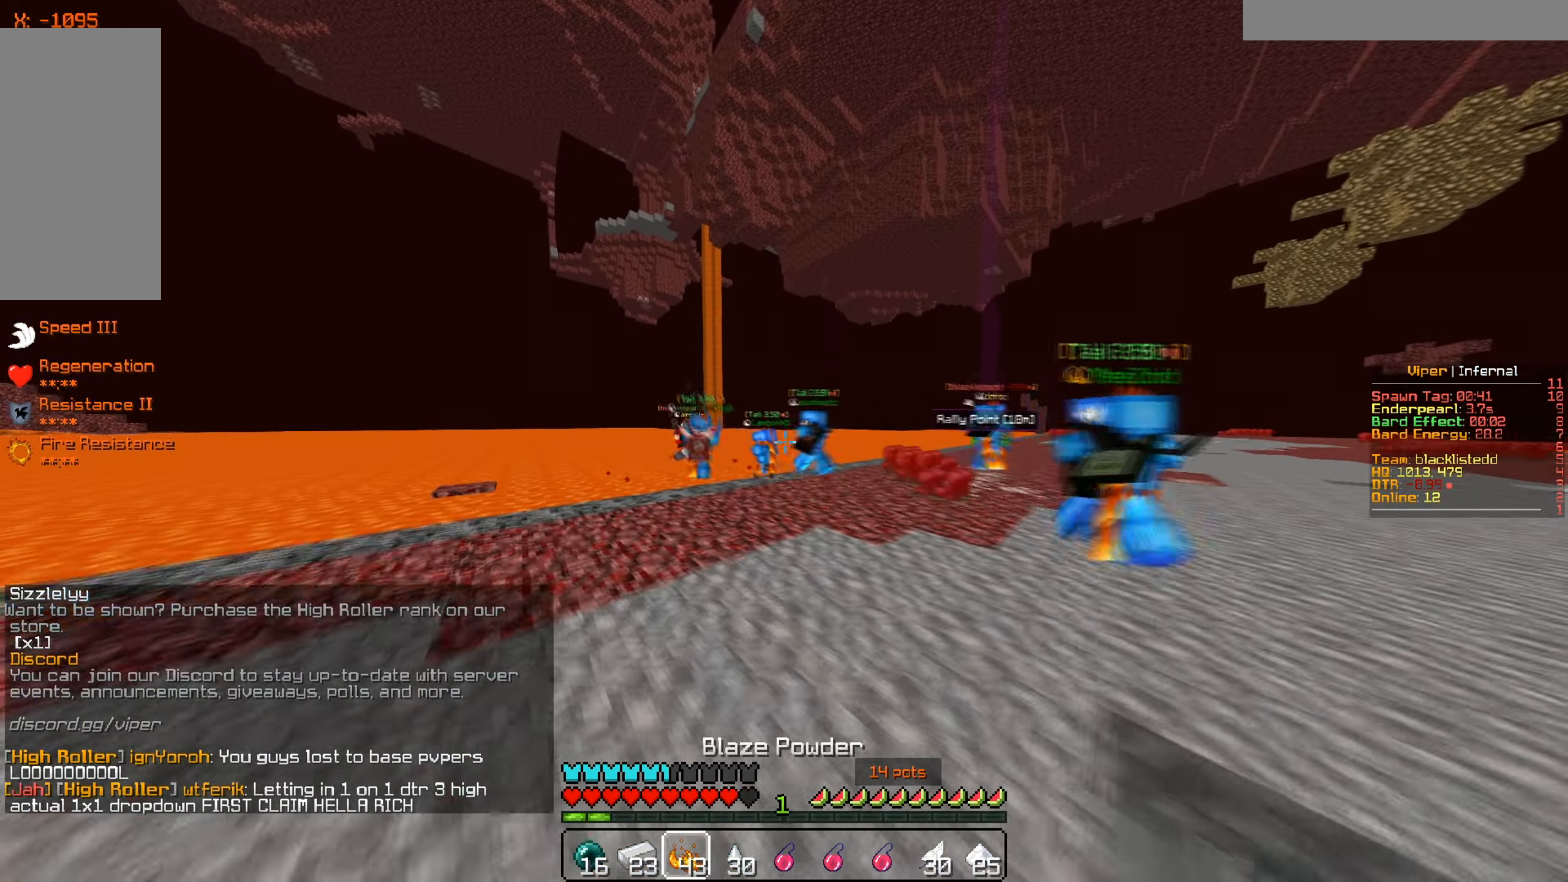
{"keys": ["a", "w"], "mouse": [], "events": []}
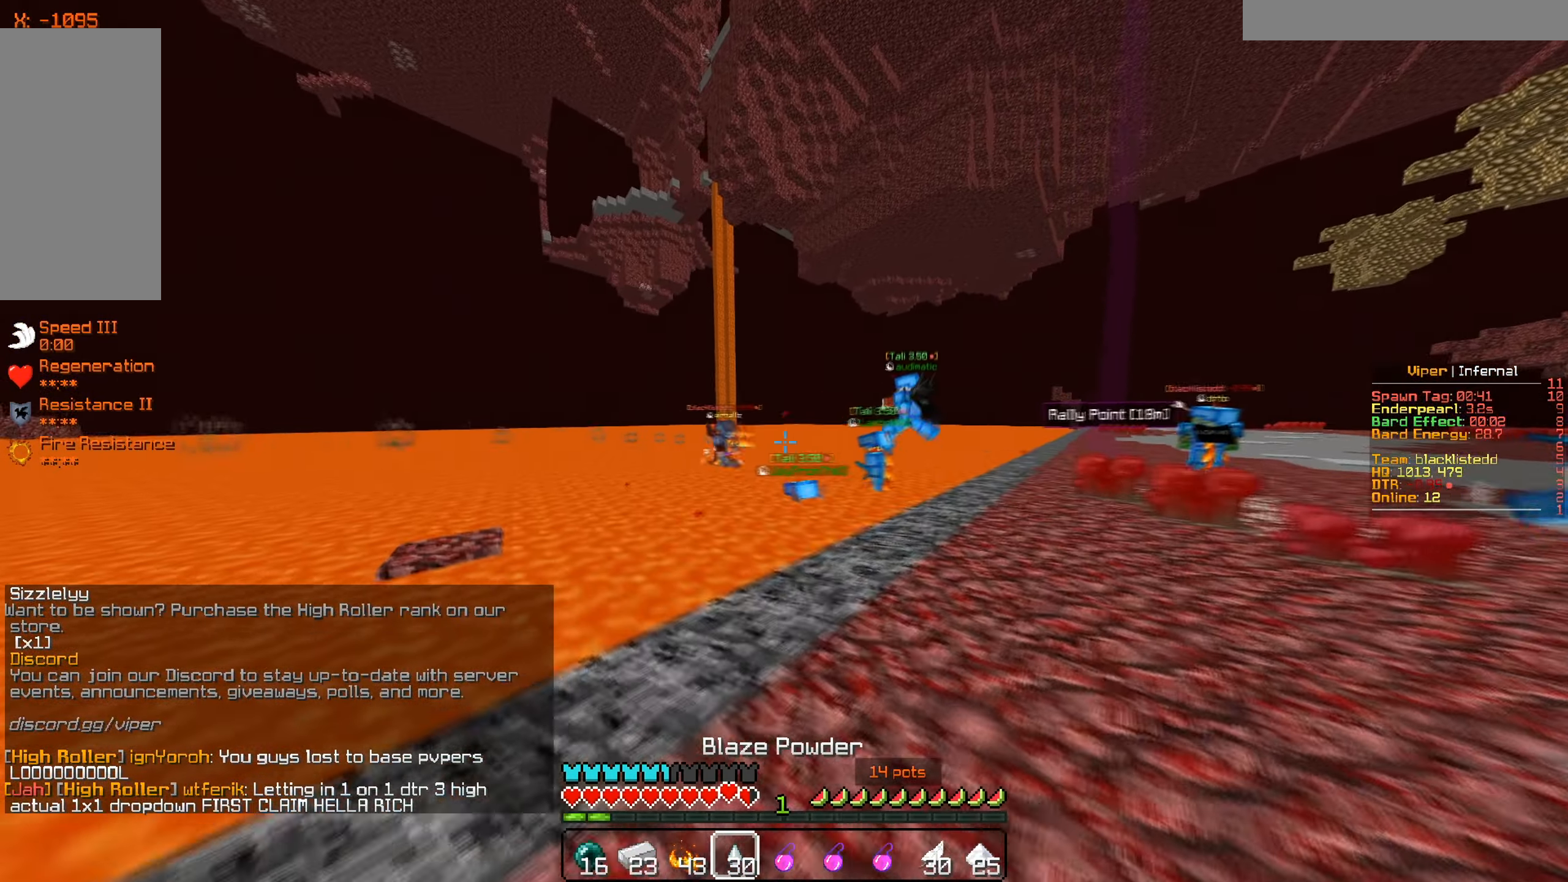
{"keys": ["d"], "mouse": [], "events": [[17, "w", "up"], [100, "d", "down"], [117, "a", "up"]]}
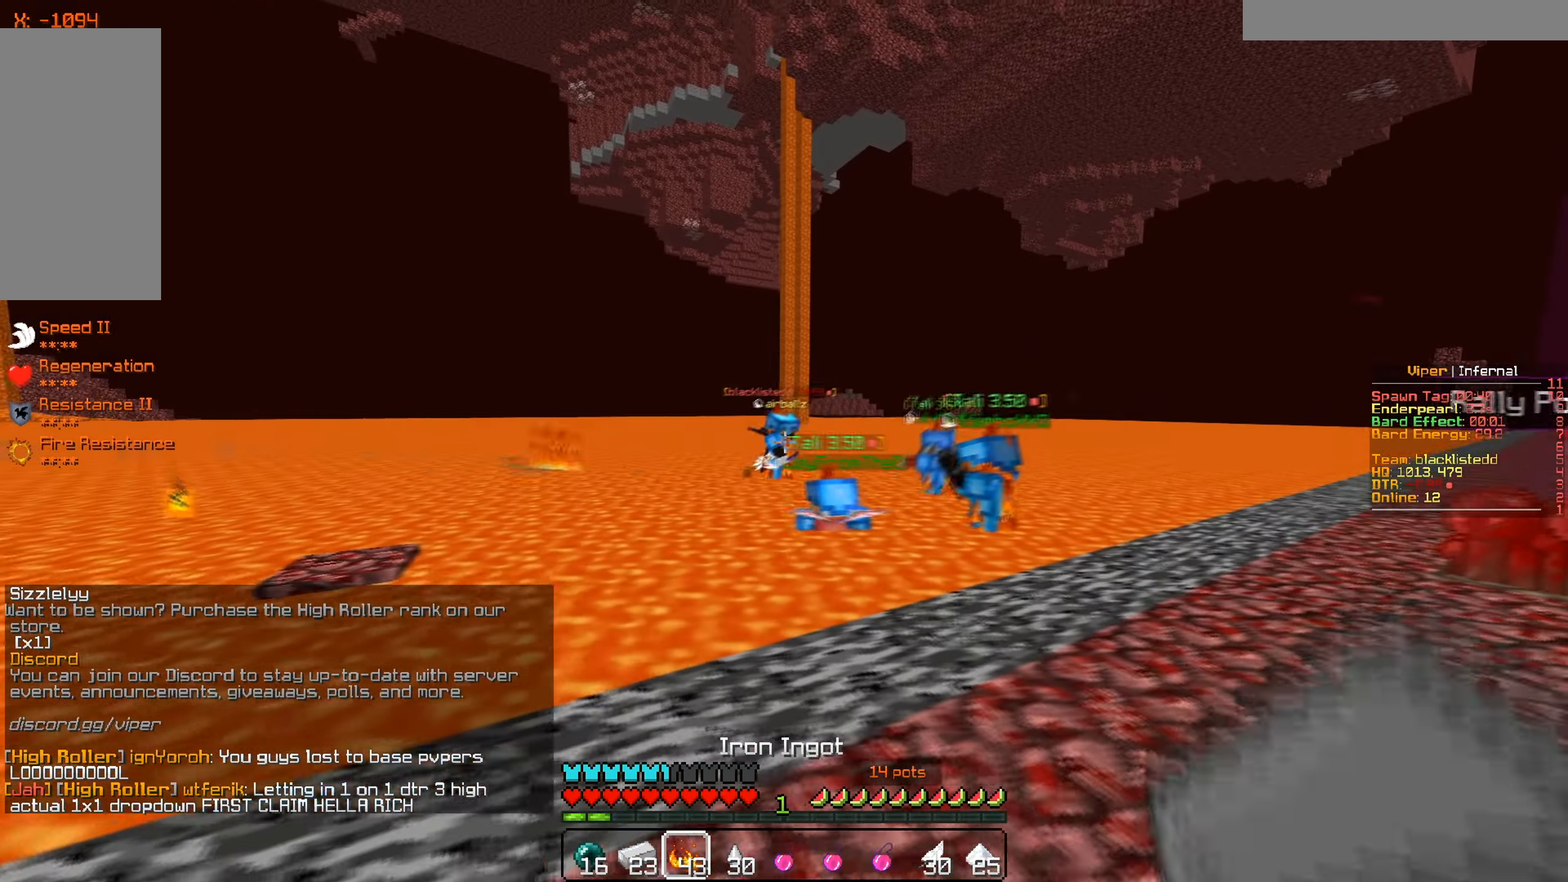
{"keys": ["d", "w"], "mouse": [], "events": [[250, "w", "down"]]}
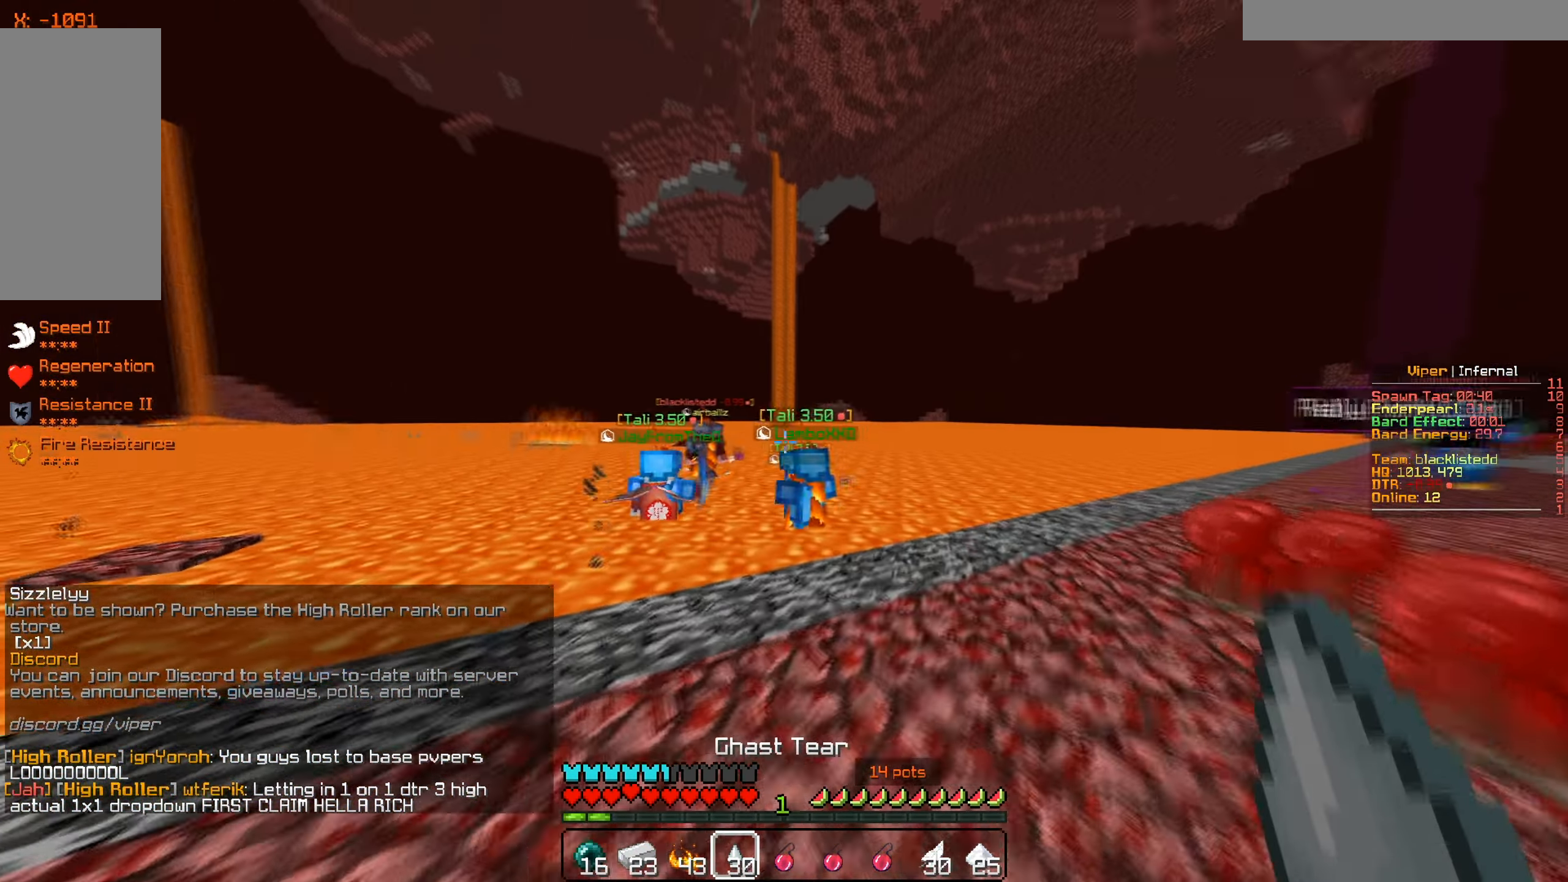
{"keys": ["d"], "mouse": [], "events": [[117, "w", "up"], [417, "d", "up"], [484, "d", "down"]]}
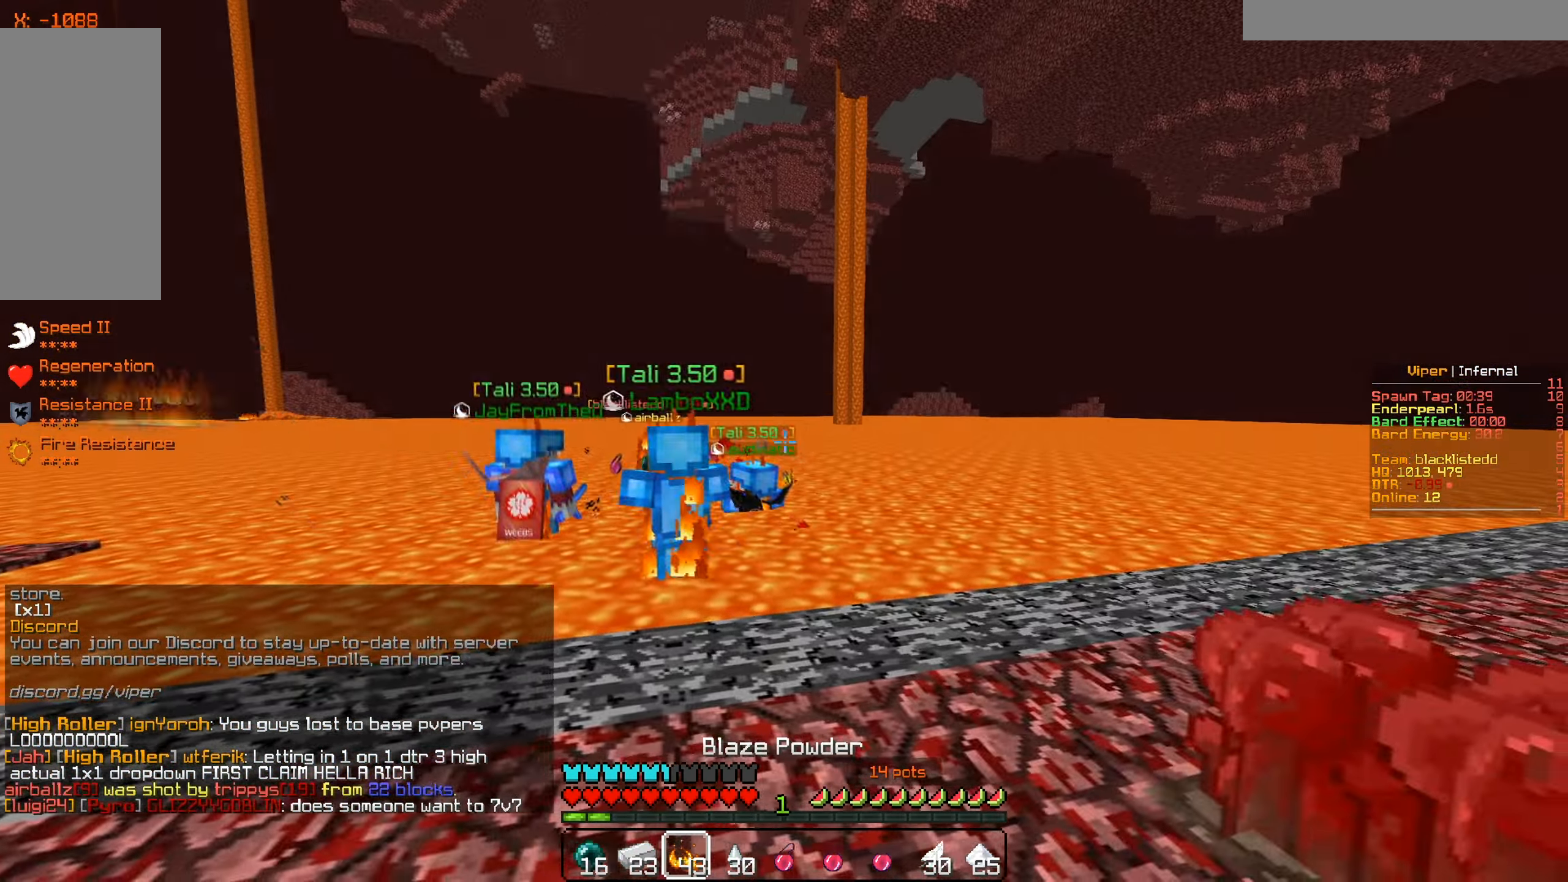
{"keys": ["w"], "mouse": [], "events": [[50, "w", "down"], [217, "d", "up"]]}
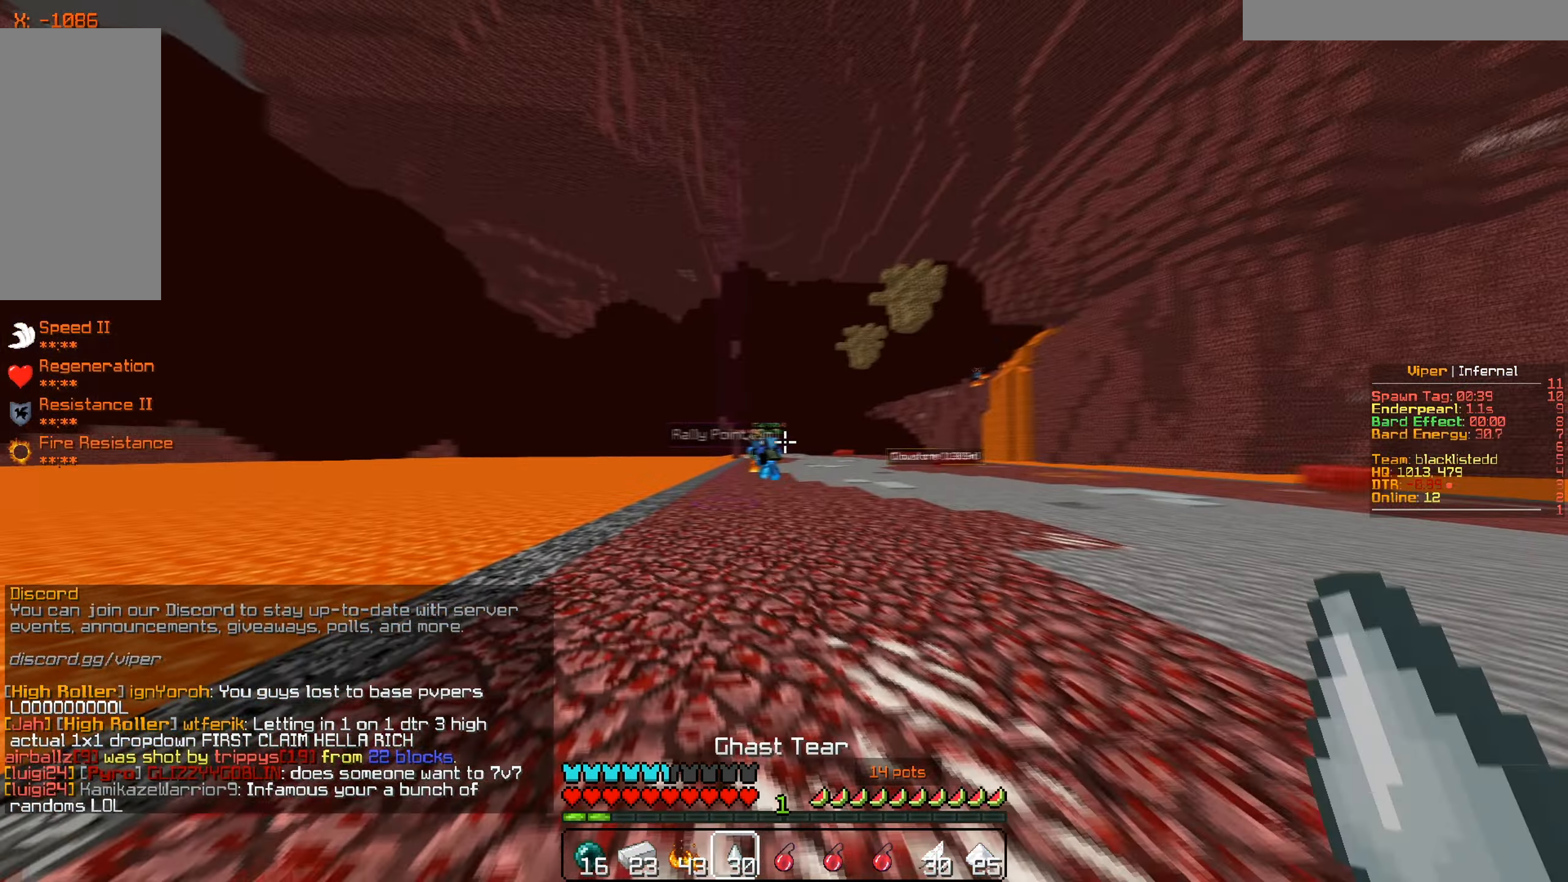
{"keys": ["w"], "mouse": [], "events": []}
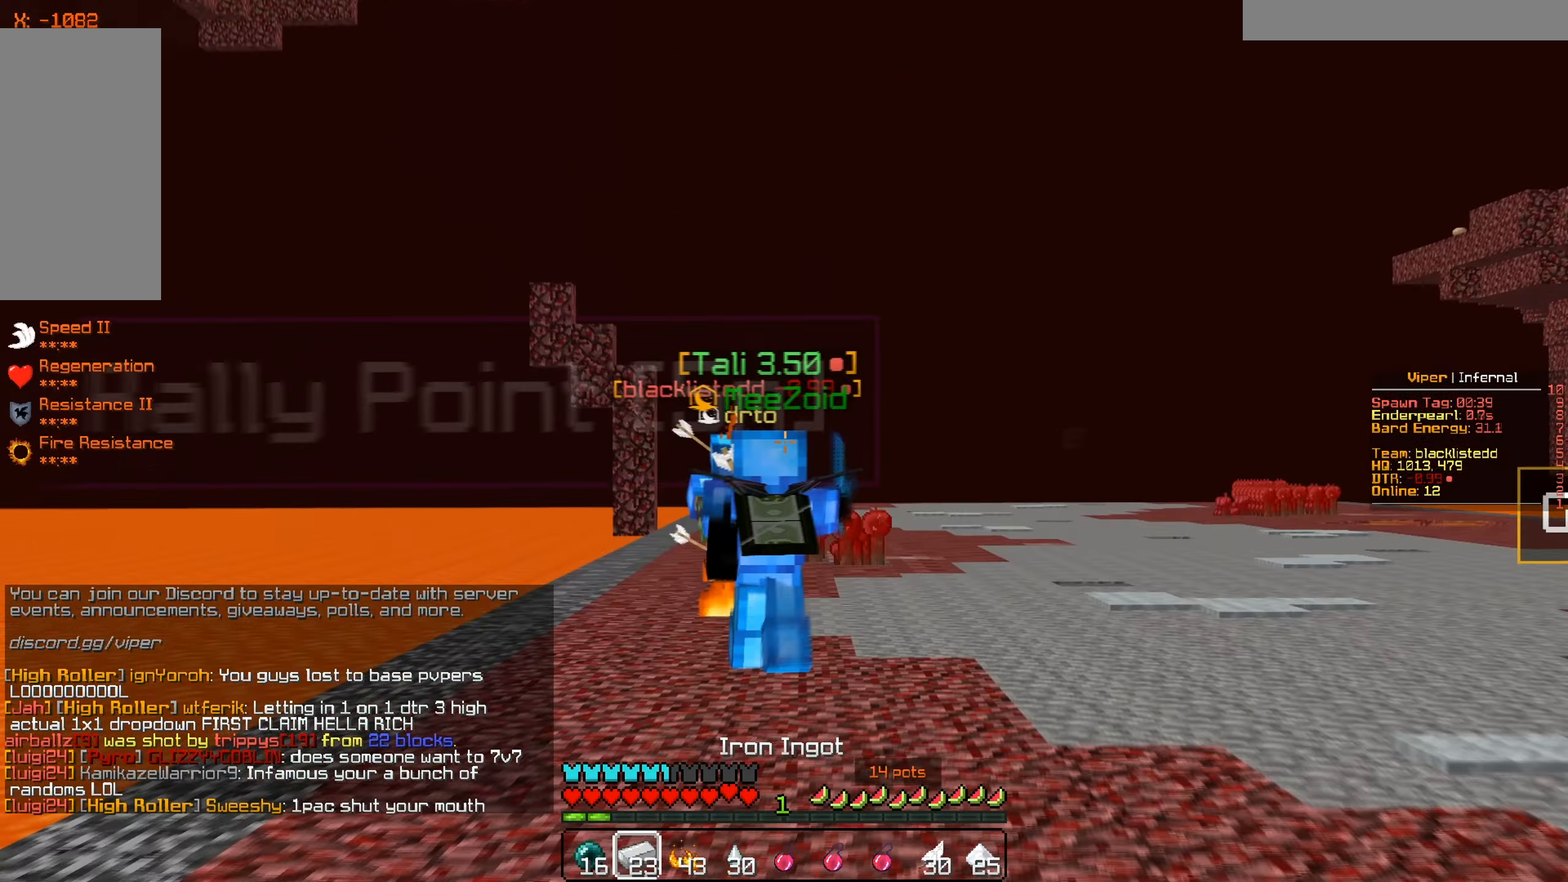
{"keys": ["w"], "mouse": [], "events": []}
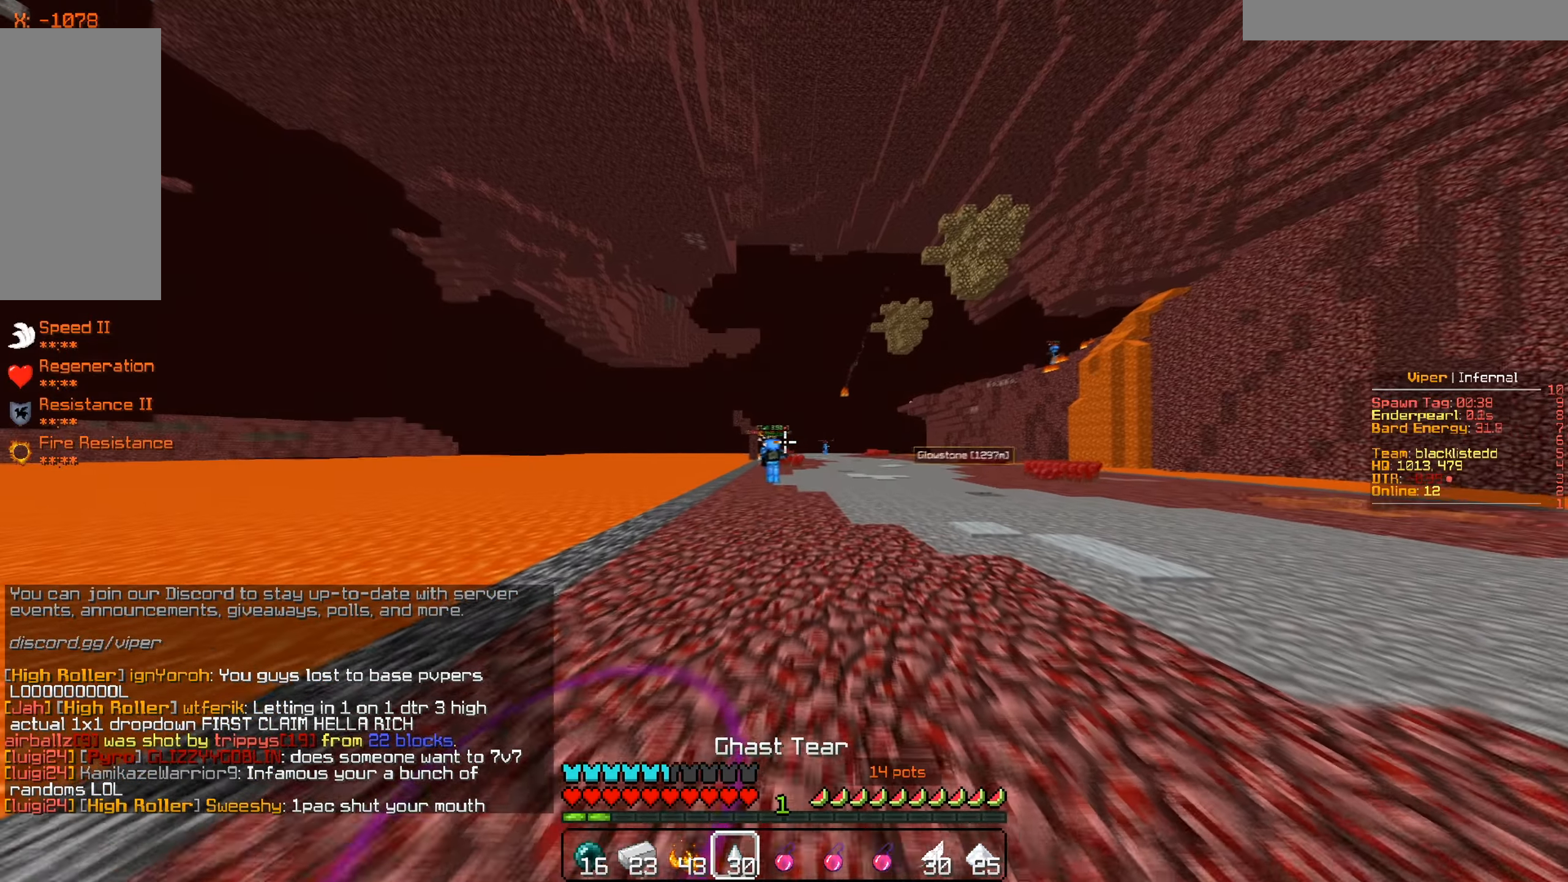
{"keys": ["w"], "mouse": [], "events": []}
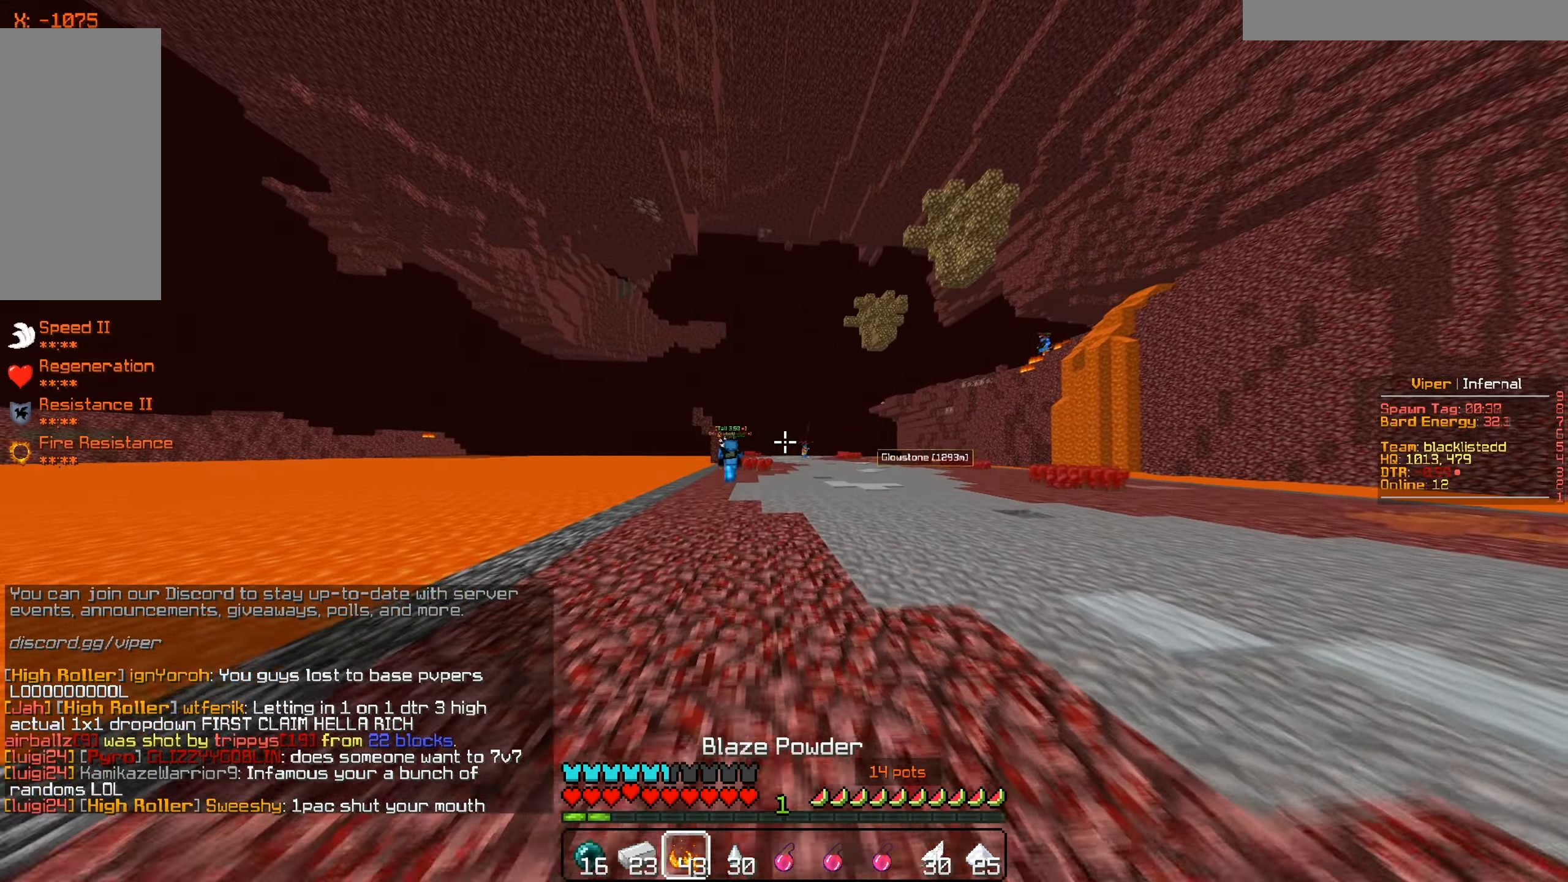
{"keys": ["w"], "mouse": [], "events": []}
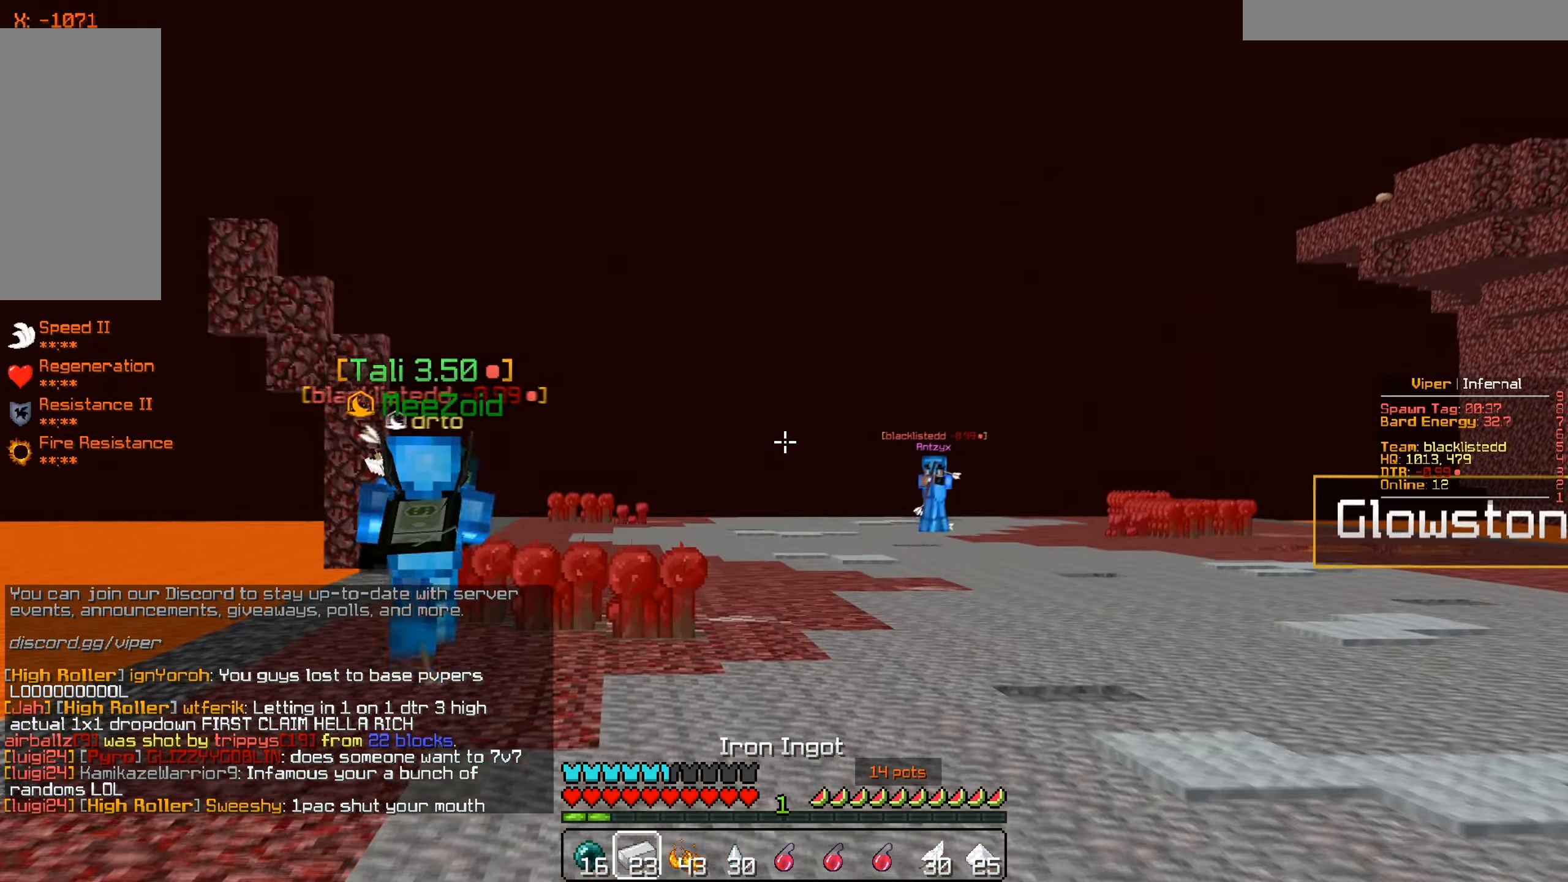
{"keys": ["w"], "mouse": [], "events": []}
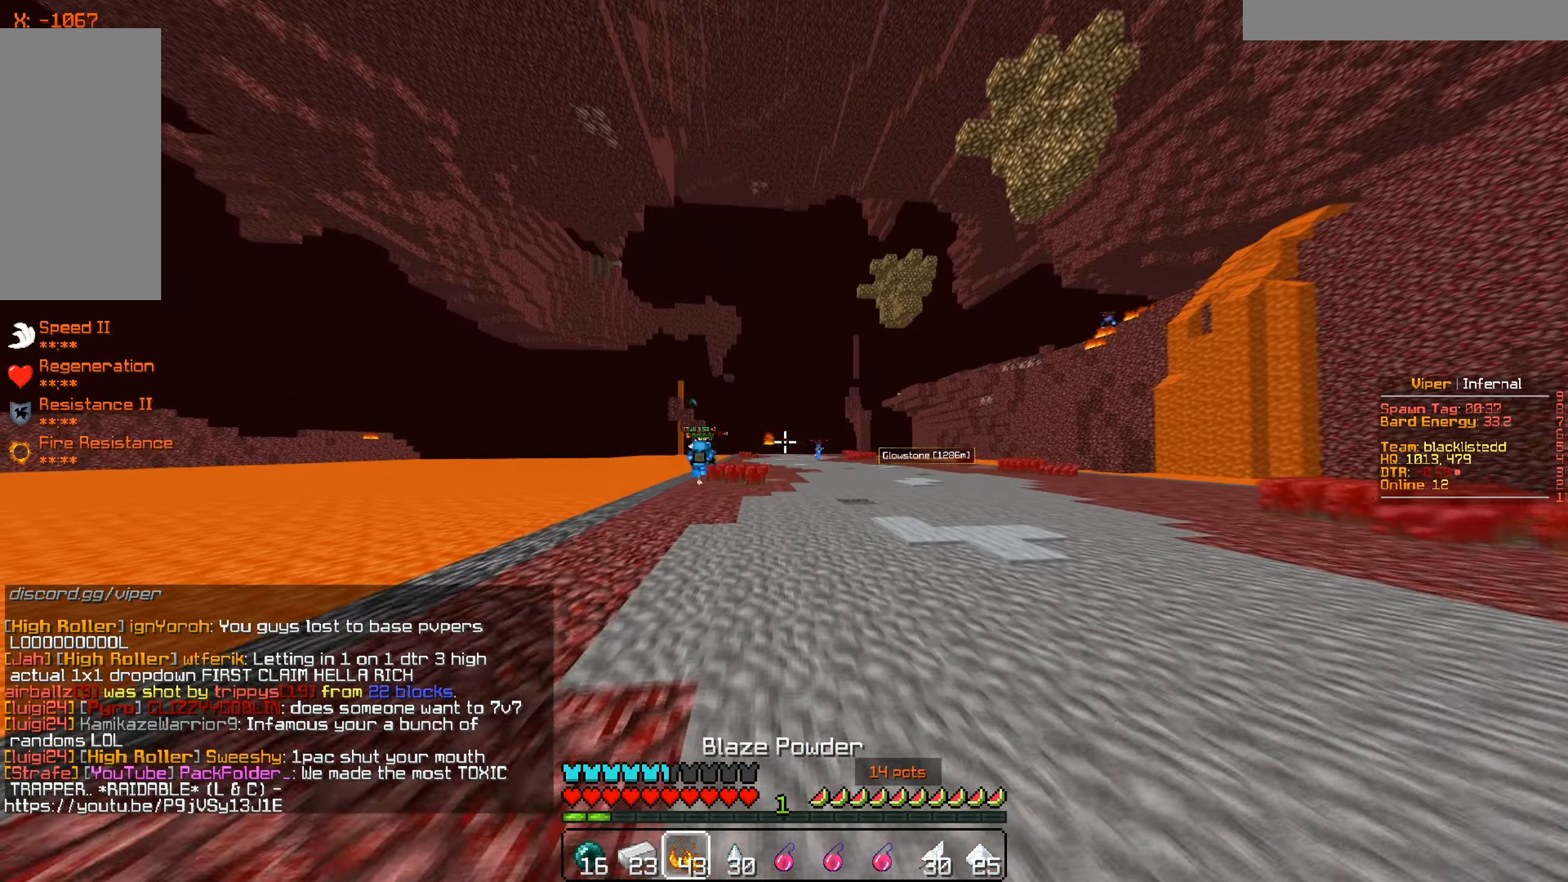
{"keys": ["w"], "mouse": [], "events": []}
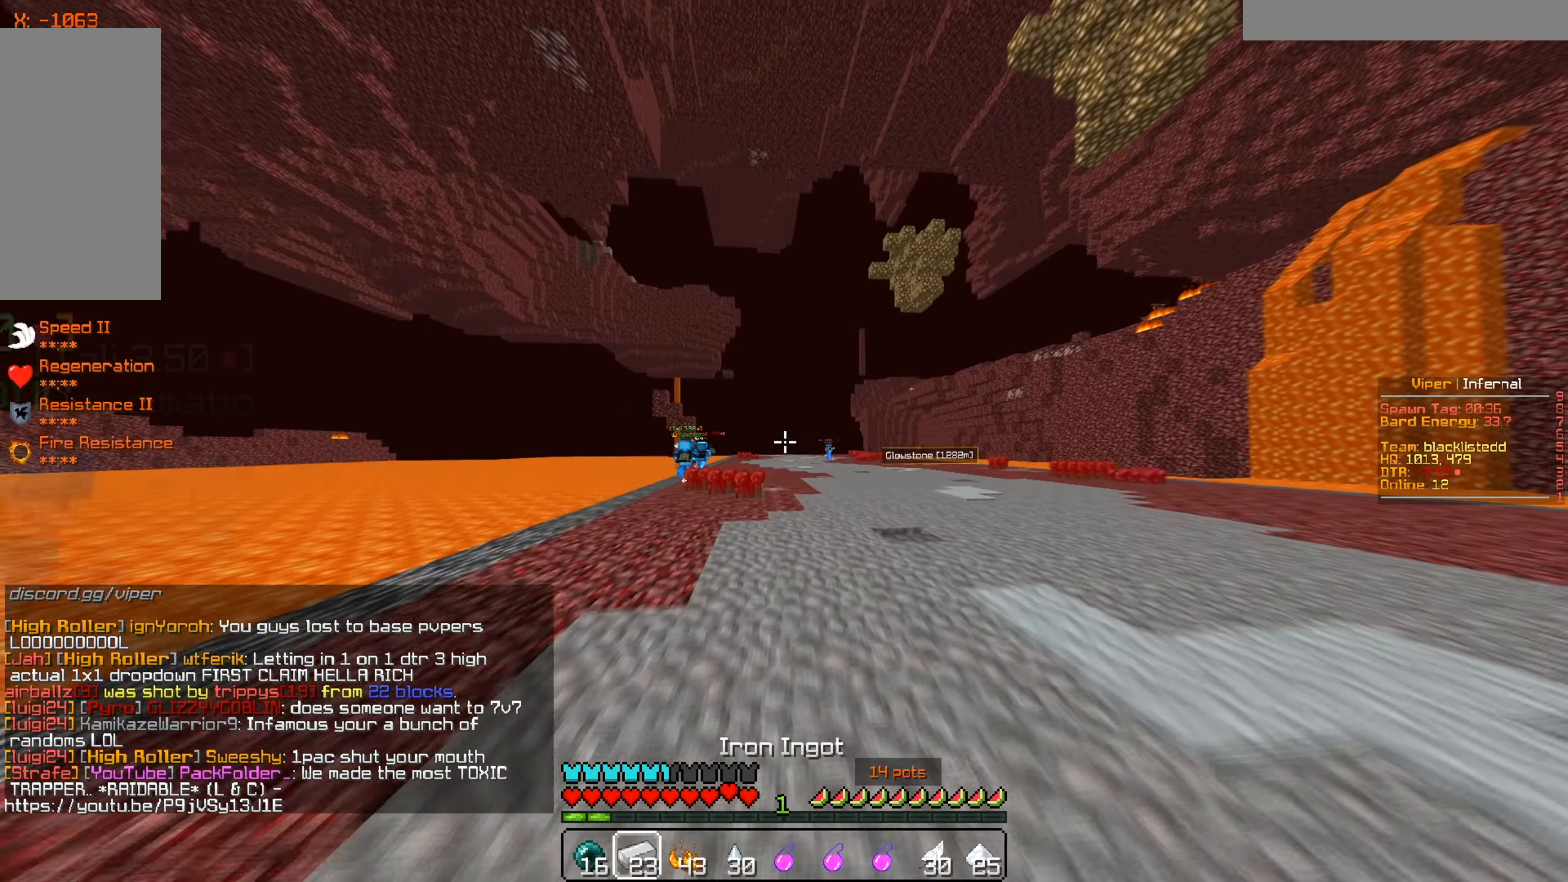
{"keys": ["w"], "mouse": [], "events": []}
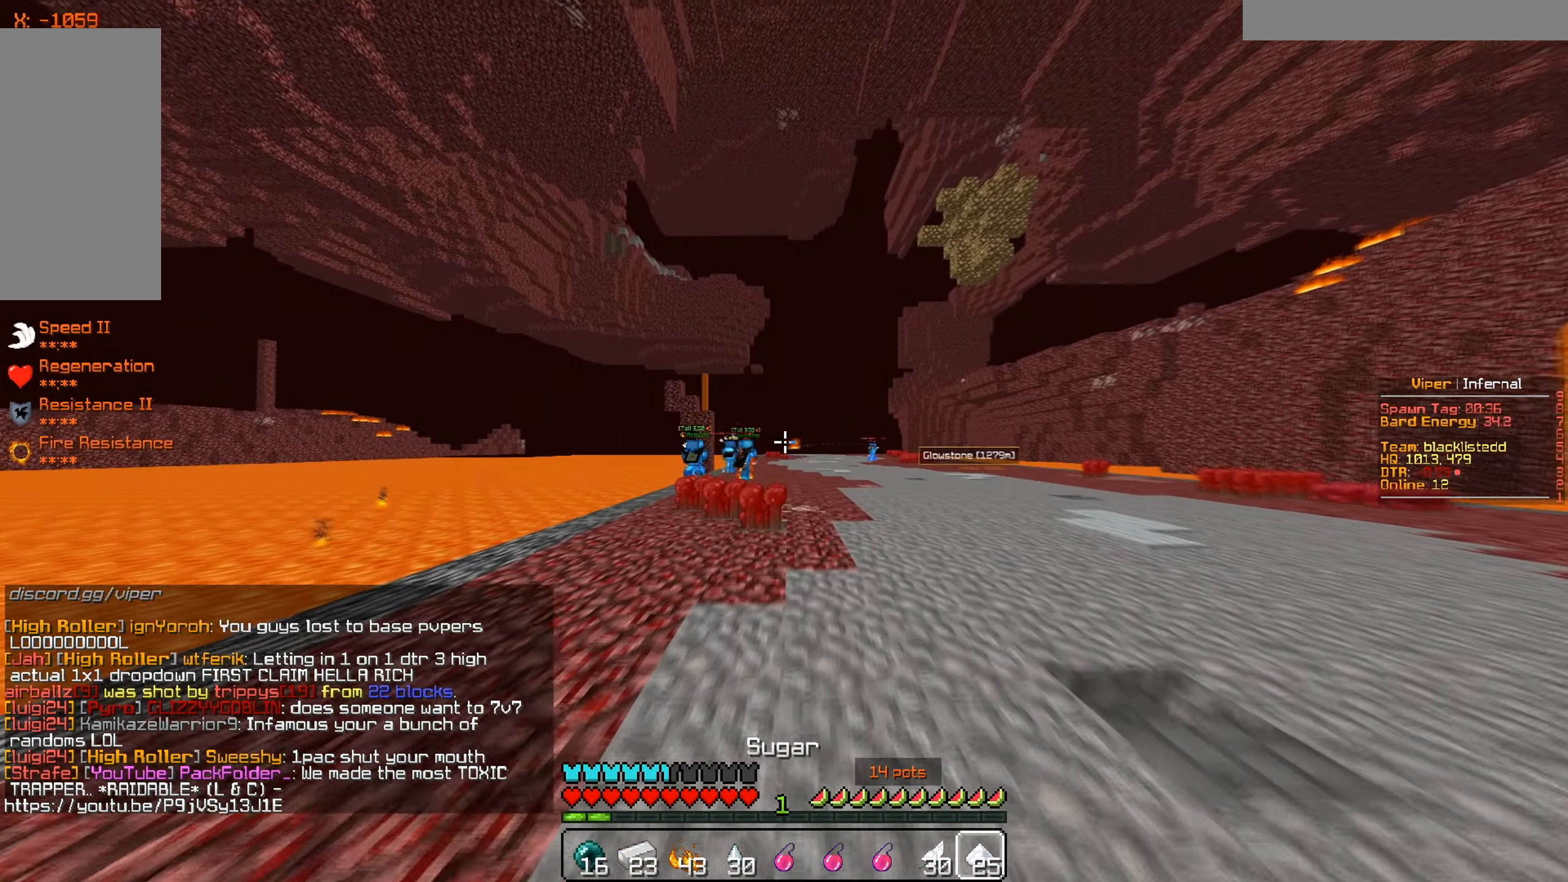
{"keys": ["d", "w"], "mouse": [], "events": [[250, "d", "down"]]}
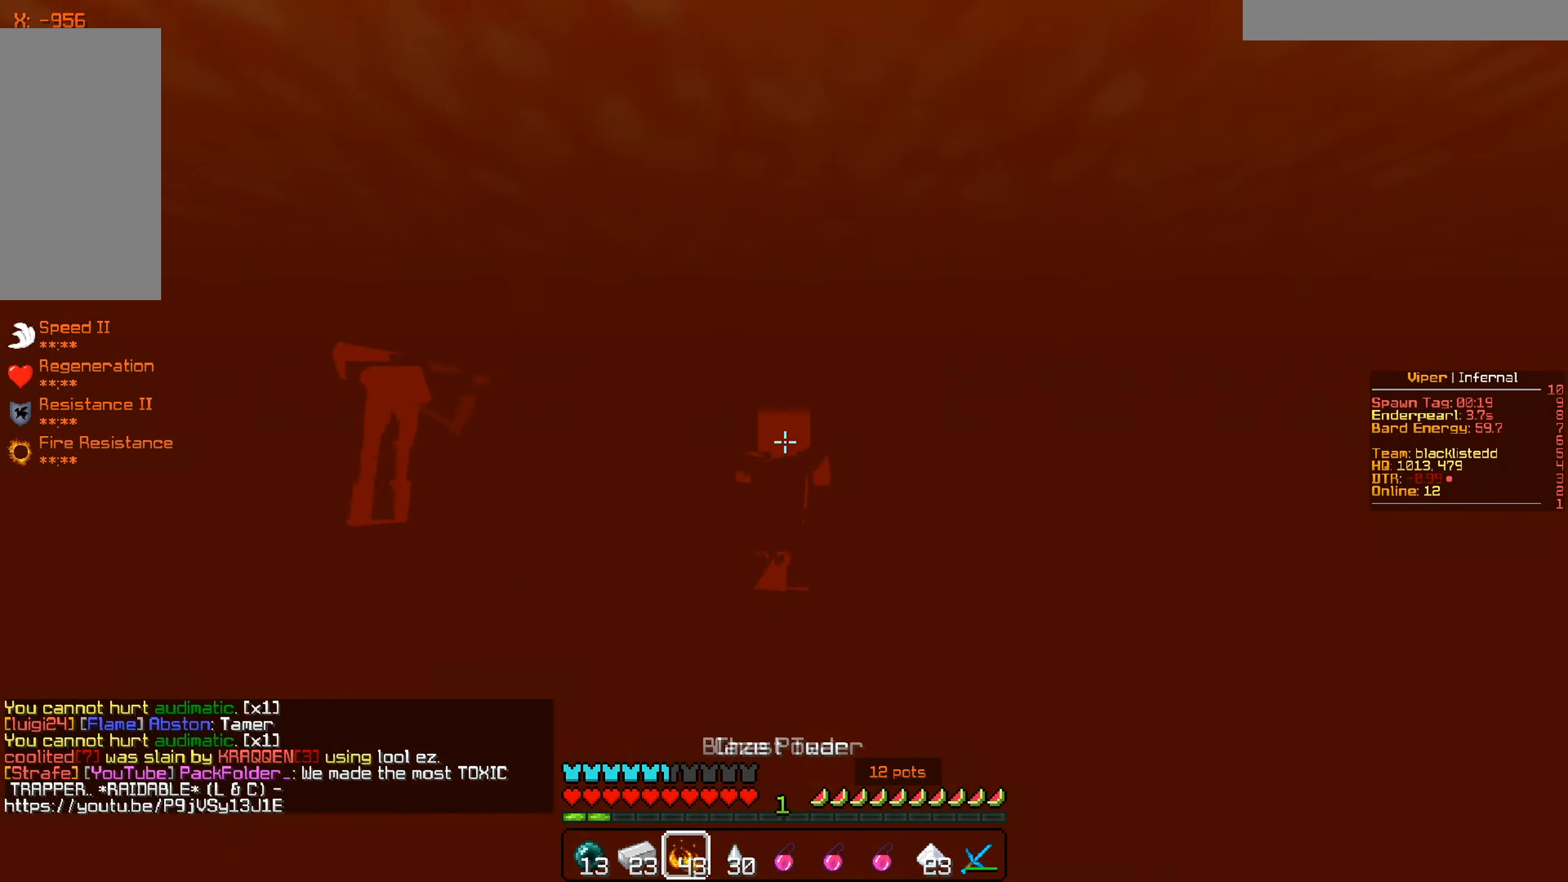
{"keys": ["d", "w"], "mouse": [], "events": []}
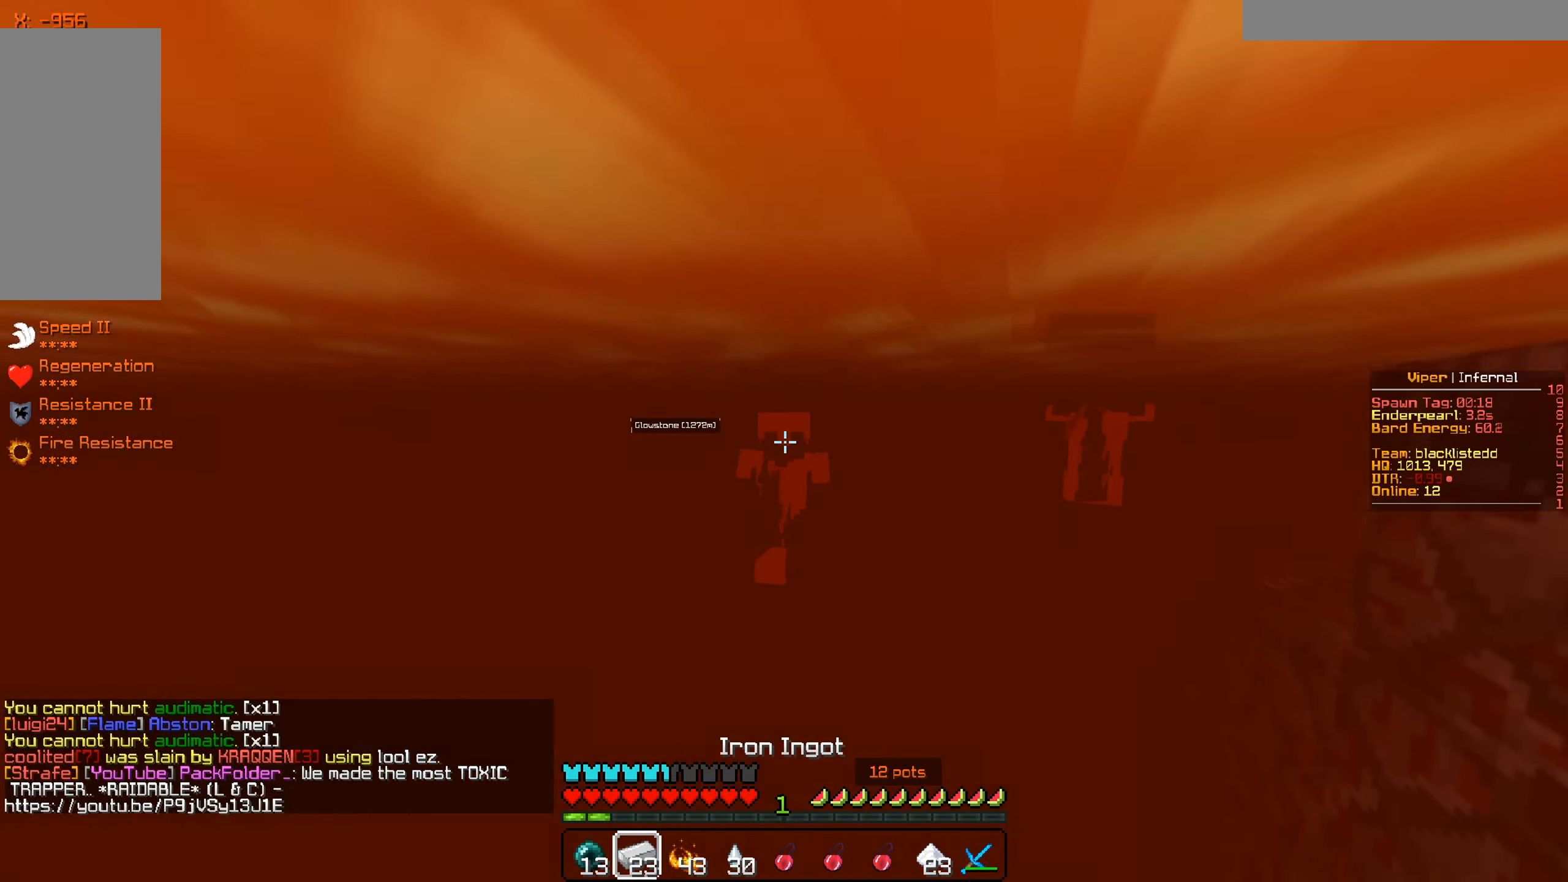
{"keys": ["d", "w"], "mouse": [], "events": []}
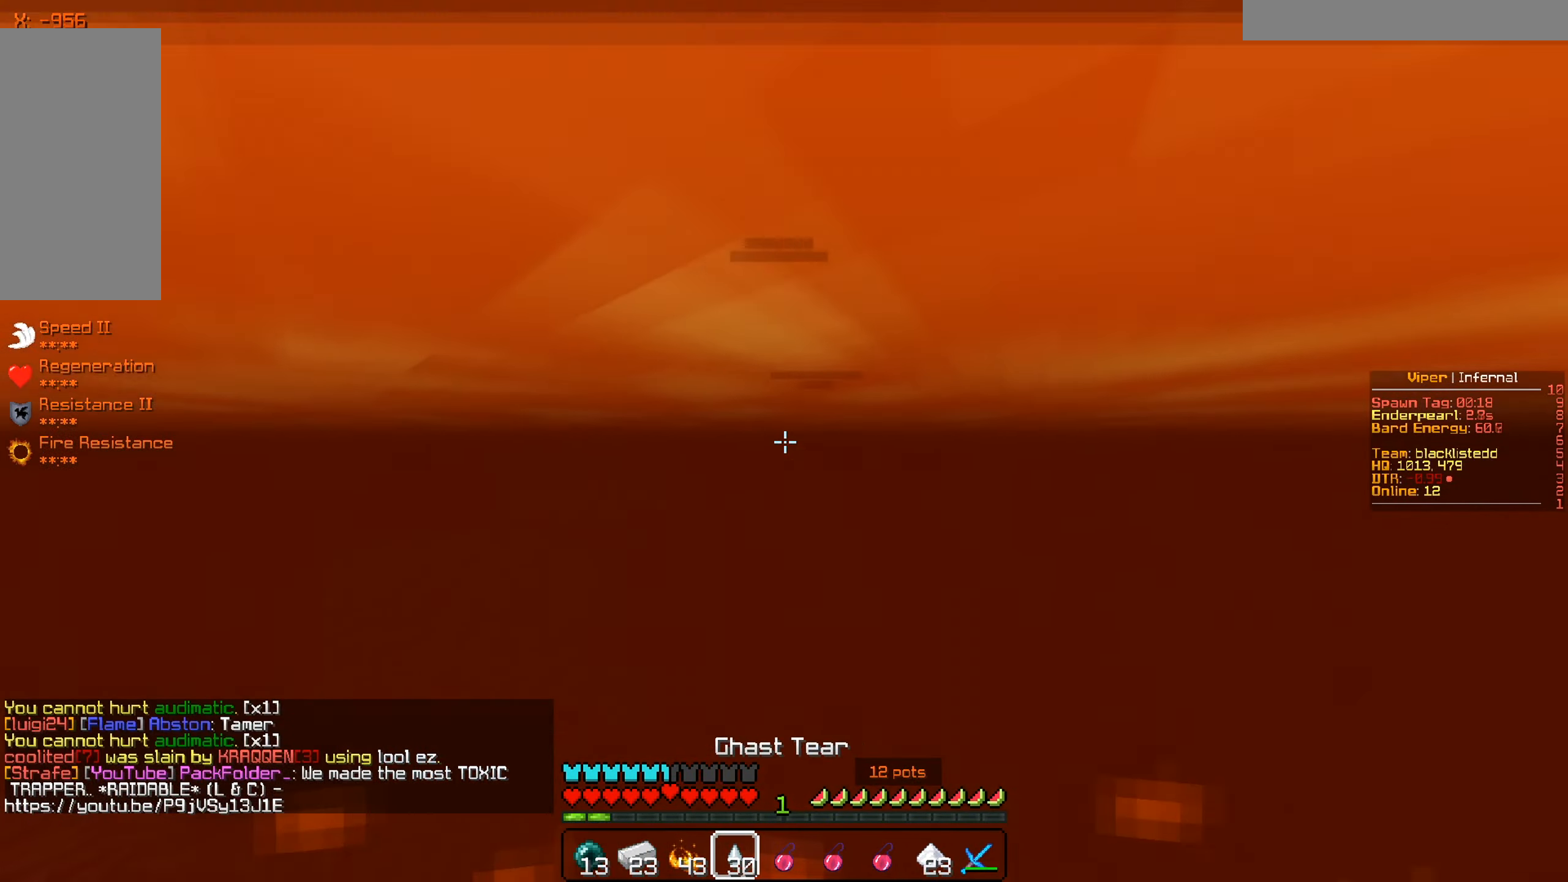
{"keys": ["d", "w"], "mouse": [], "events": []}
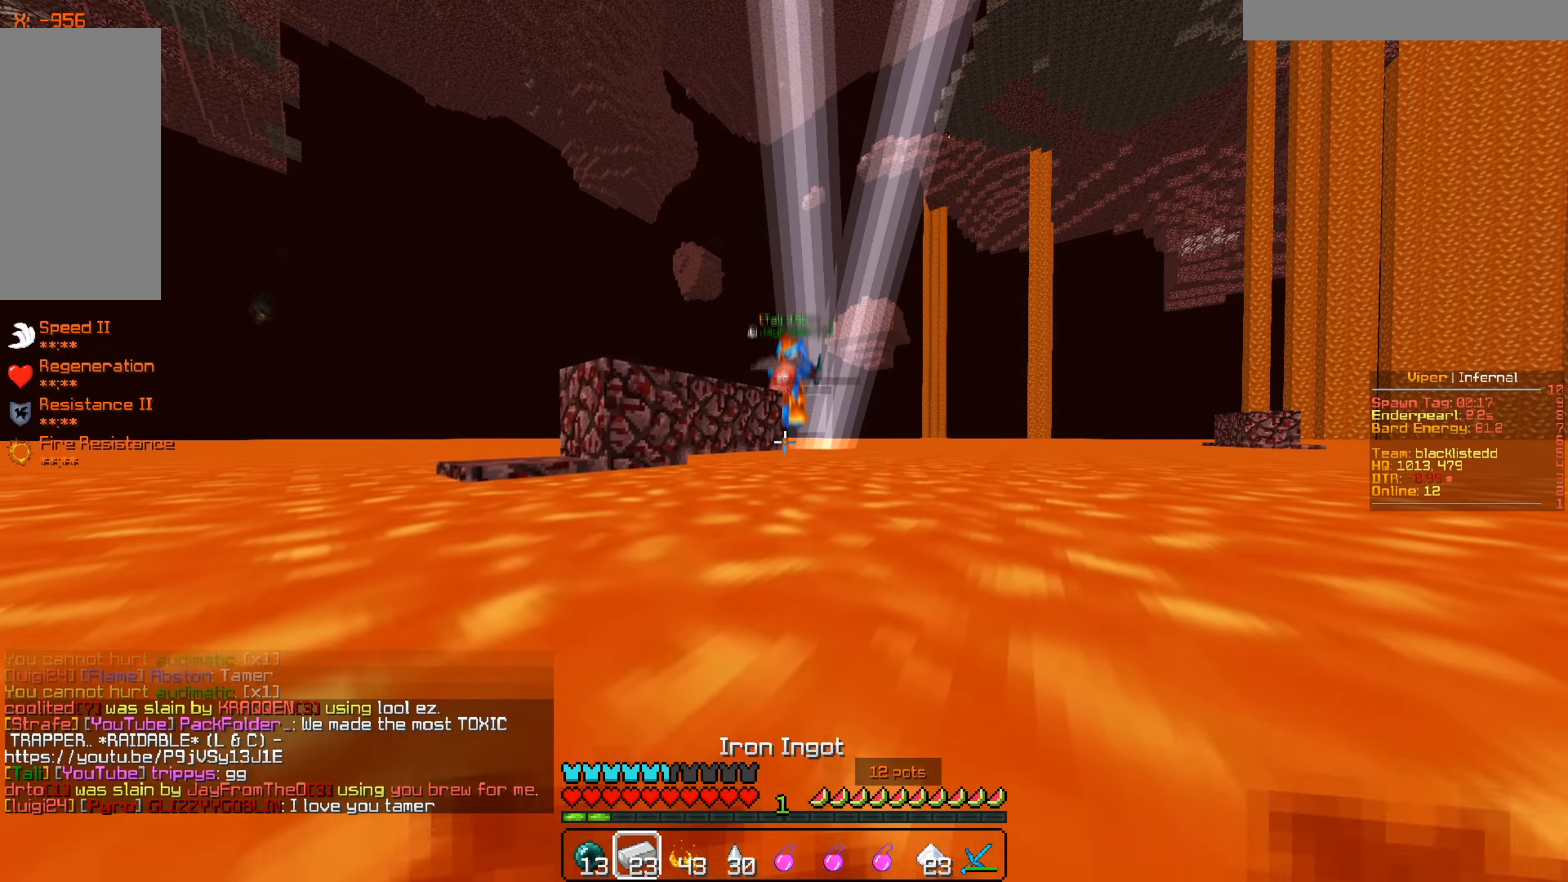
{"keys": ["w"], "mouse": [], "events": [[267, "d", "up"]]}
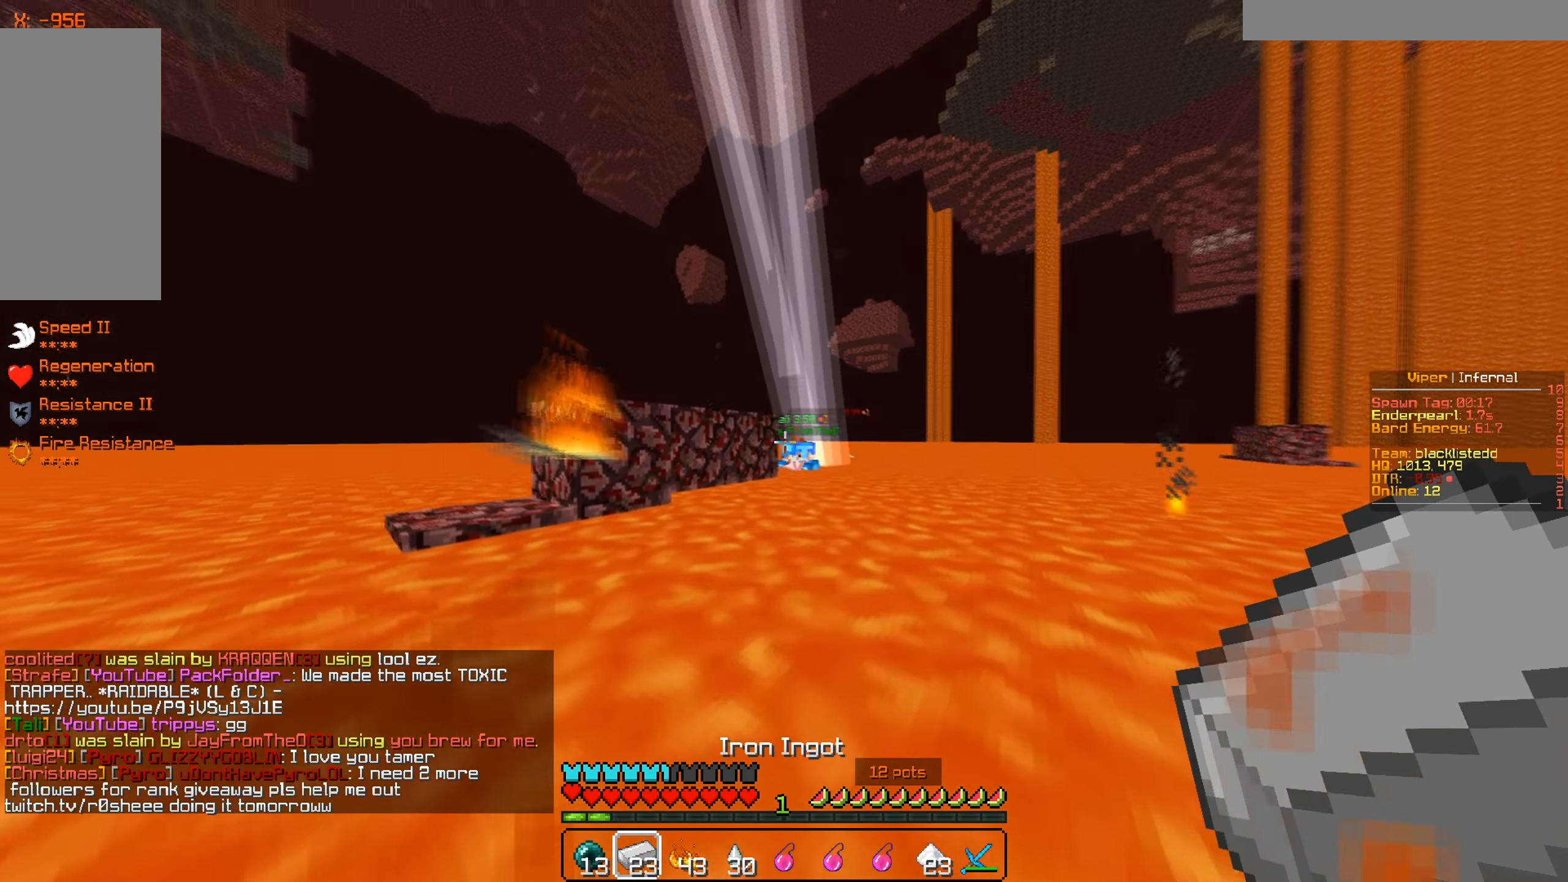
{"keys": ["w"], "mouse": [], "events": []}
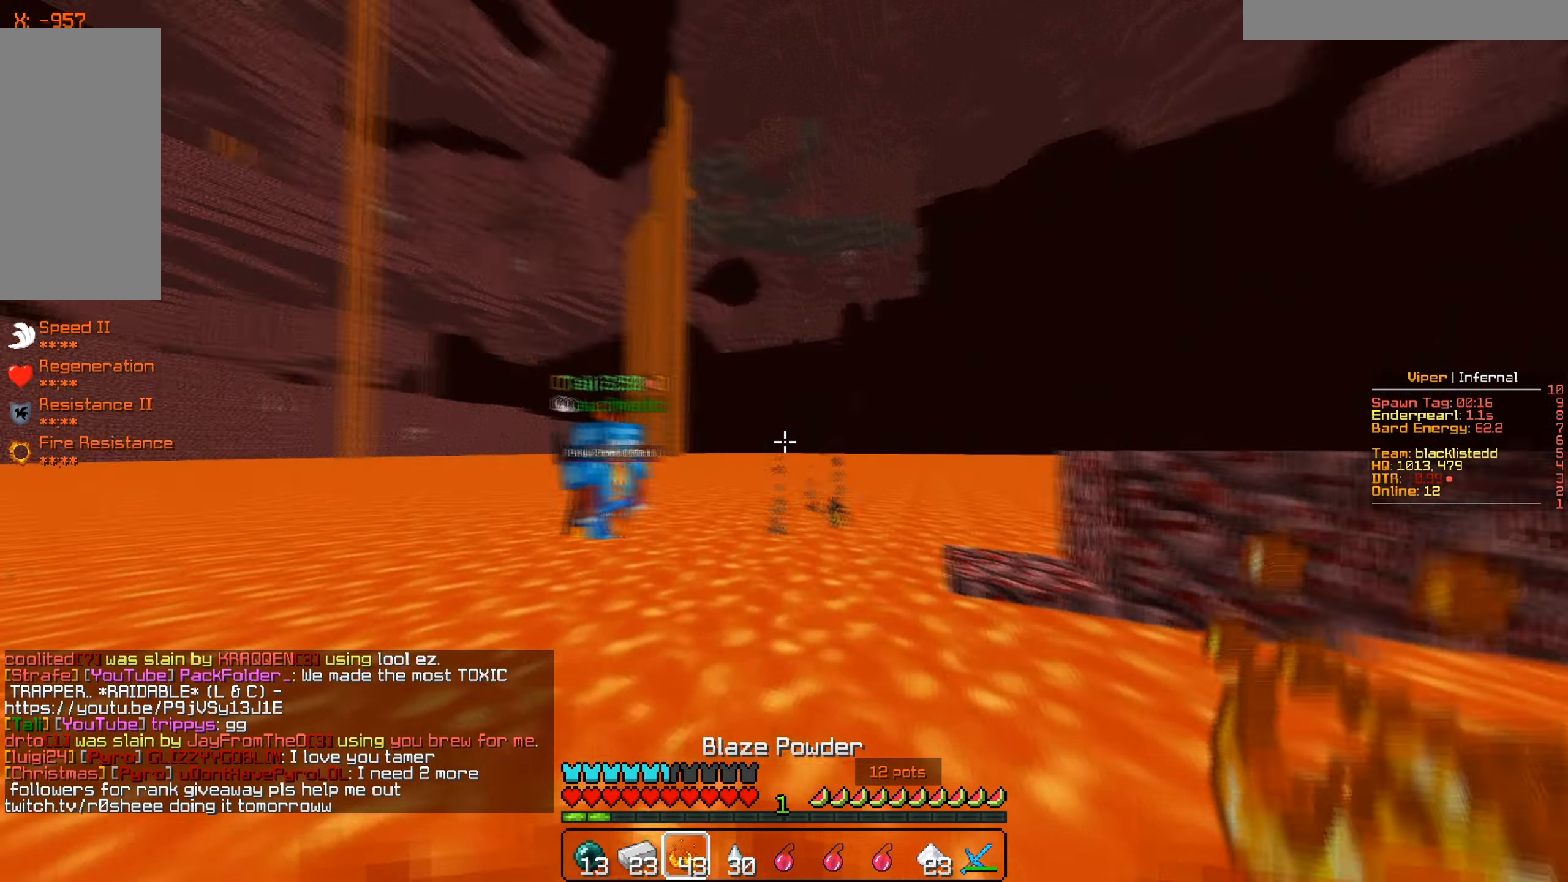
{"keys": ["d", "w"], "mouse": [], "events": [[150, "d", "down"]]}
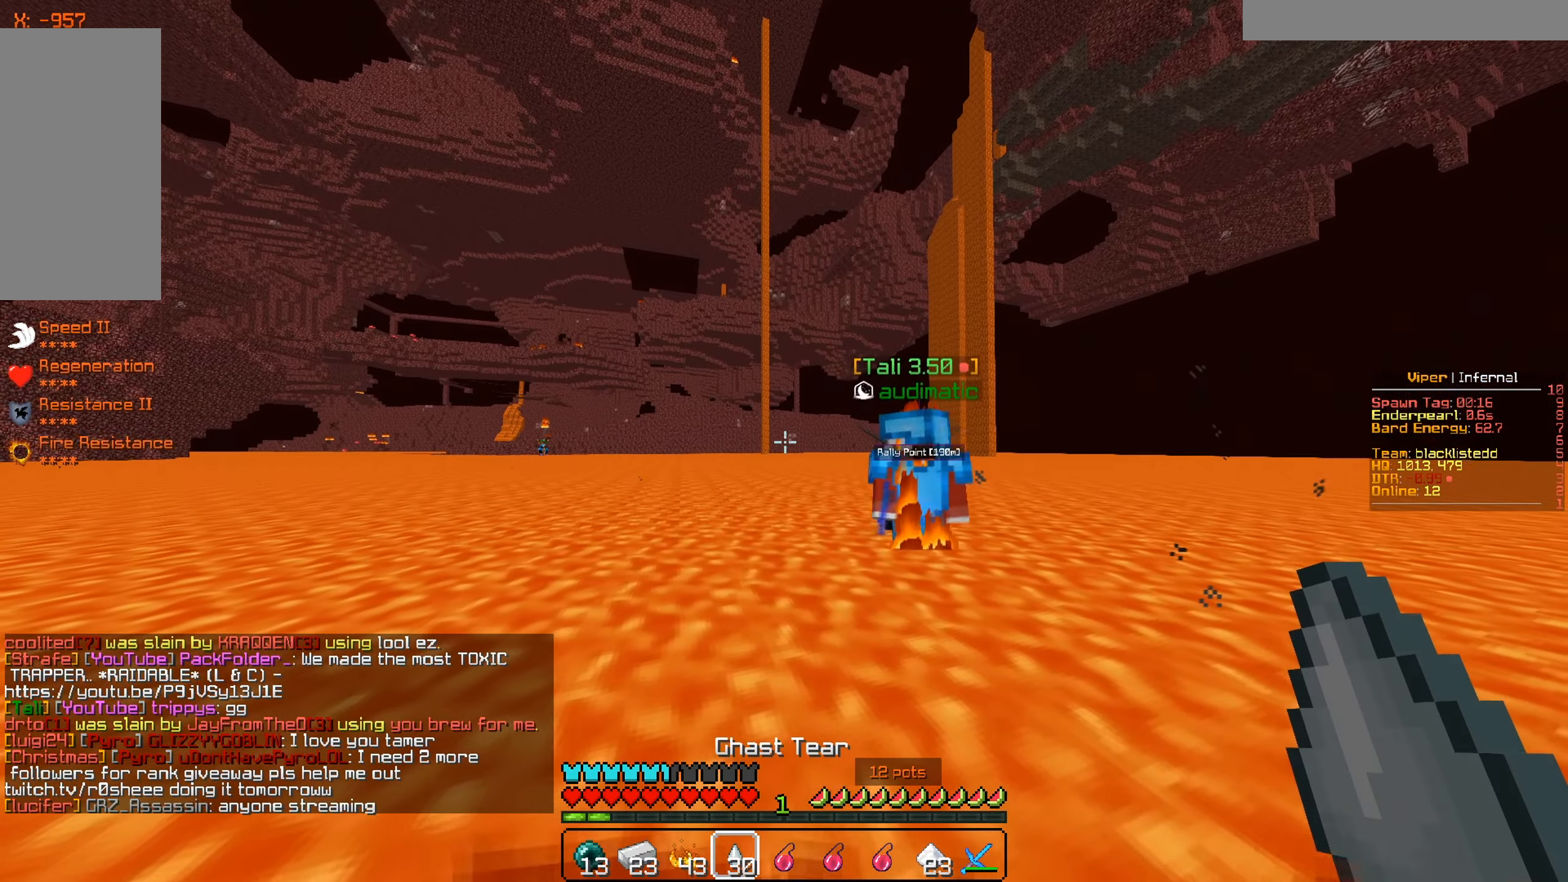
{"keys": ["d", "w"], "mouse": [], "events": []}
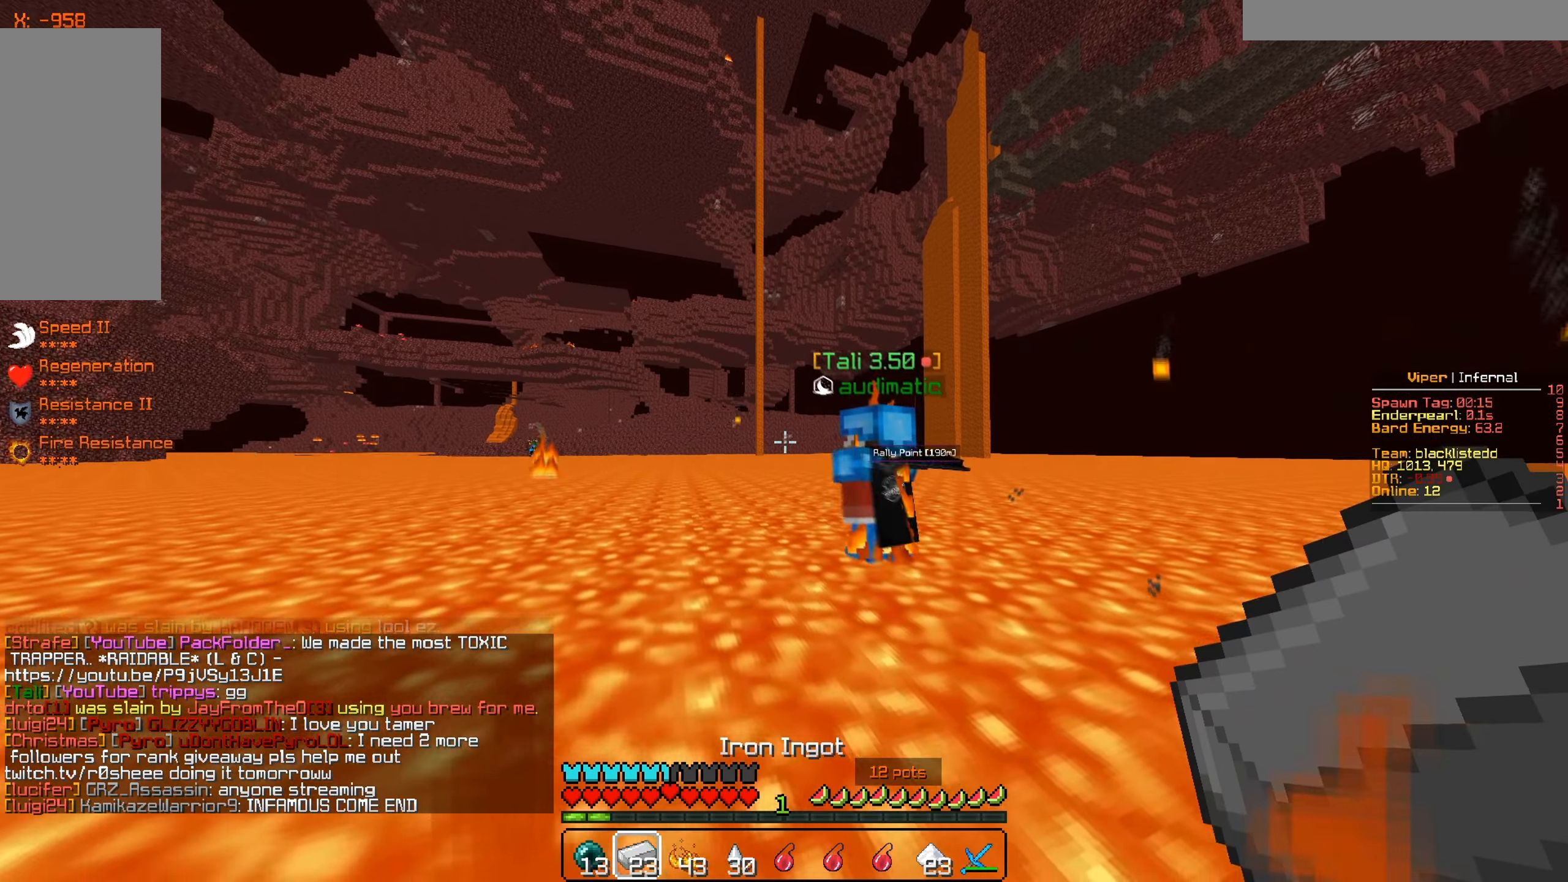
{"keys": ["w"], "mouse": [], "events": [[401, "d", "up"]]}
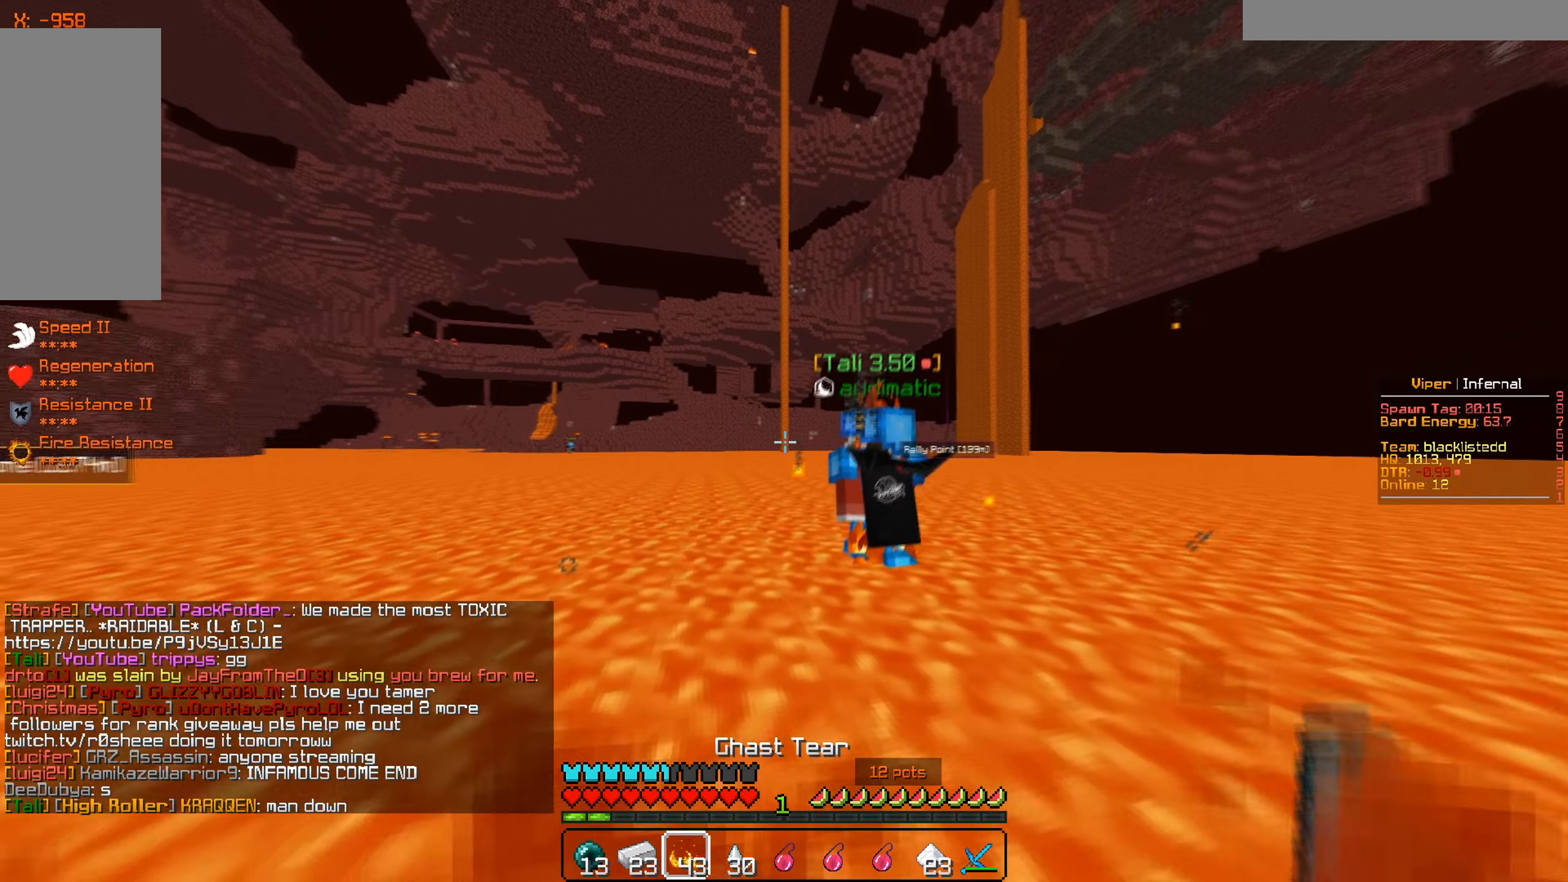
{"keys": ["w"], "mouse": [], "events": []}
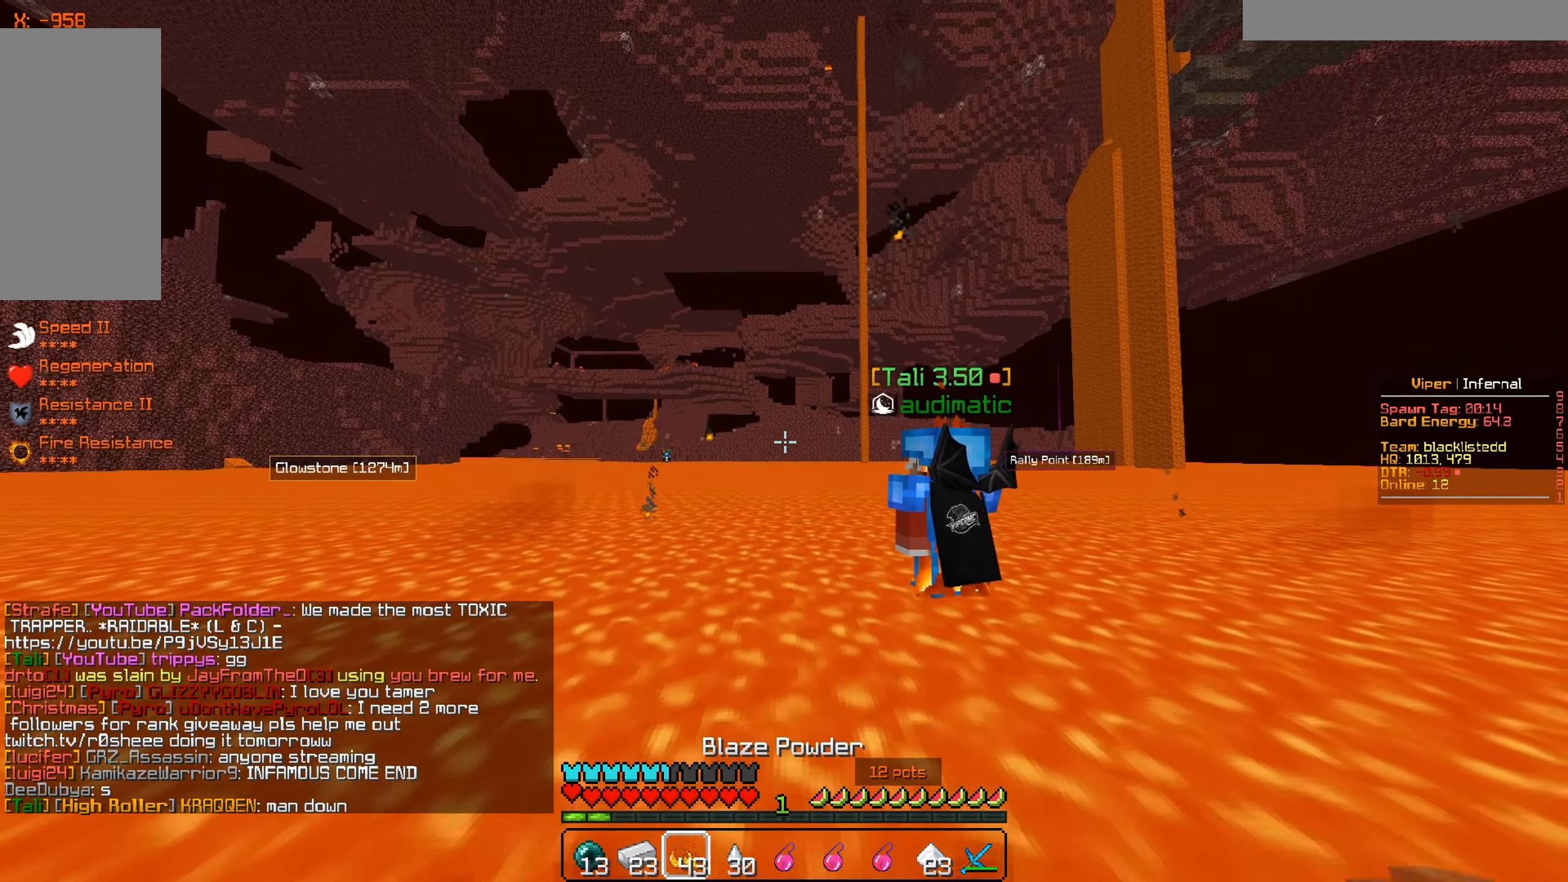
{"keys": ["w"], "mouse": [], "events": []}
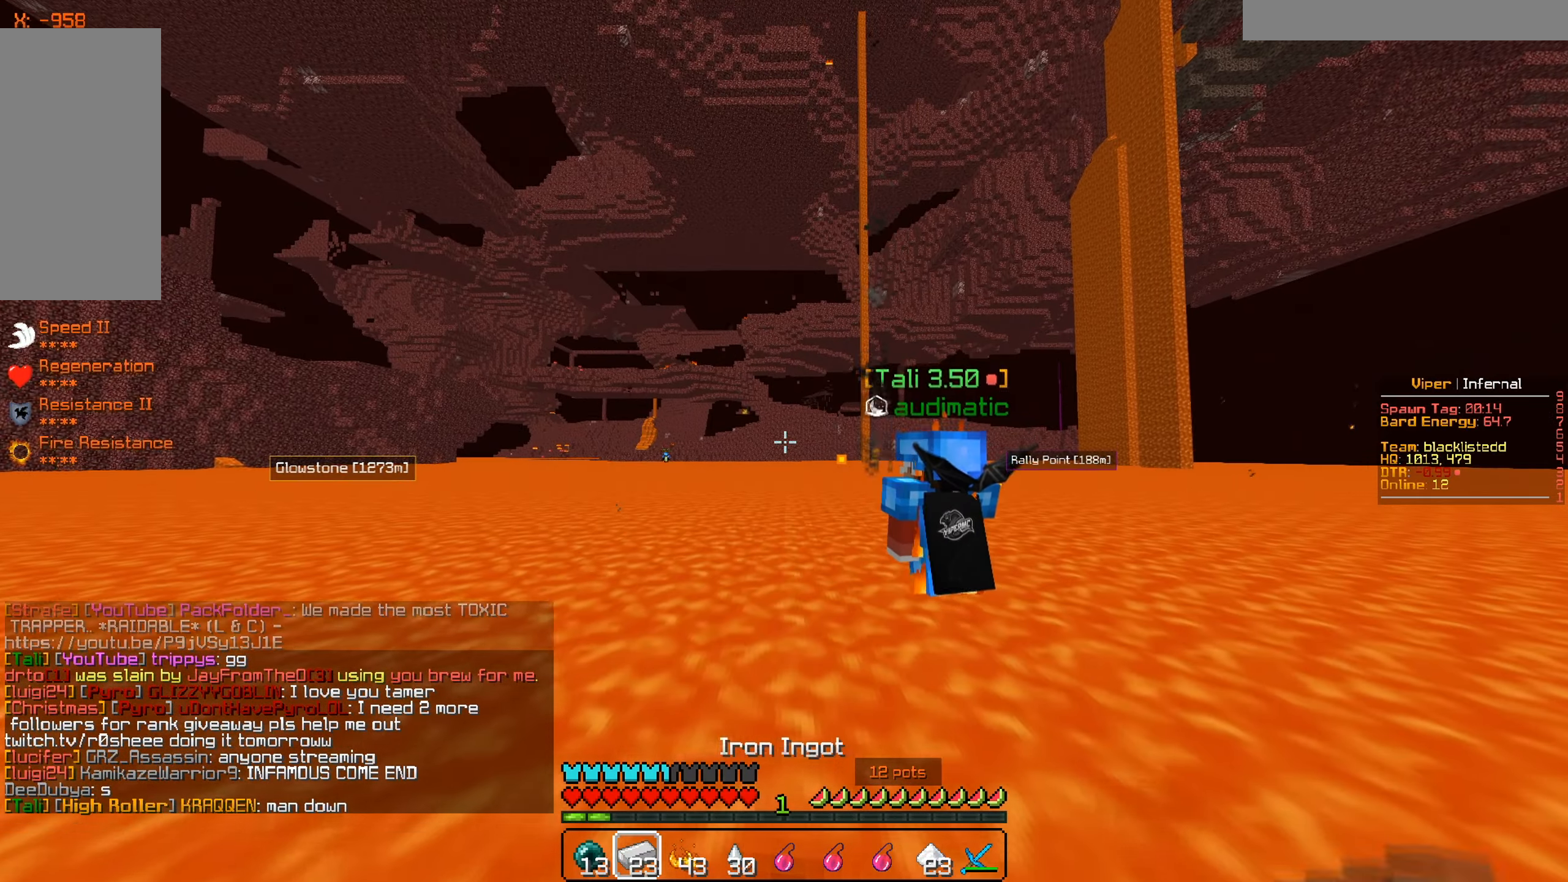
{"keys": ["w"], "mouse": [], "events": [[250, "mouse_left", "down"], [500, "mouse_left", "up"]]}
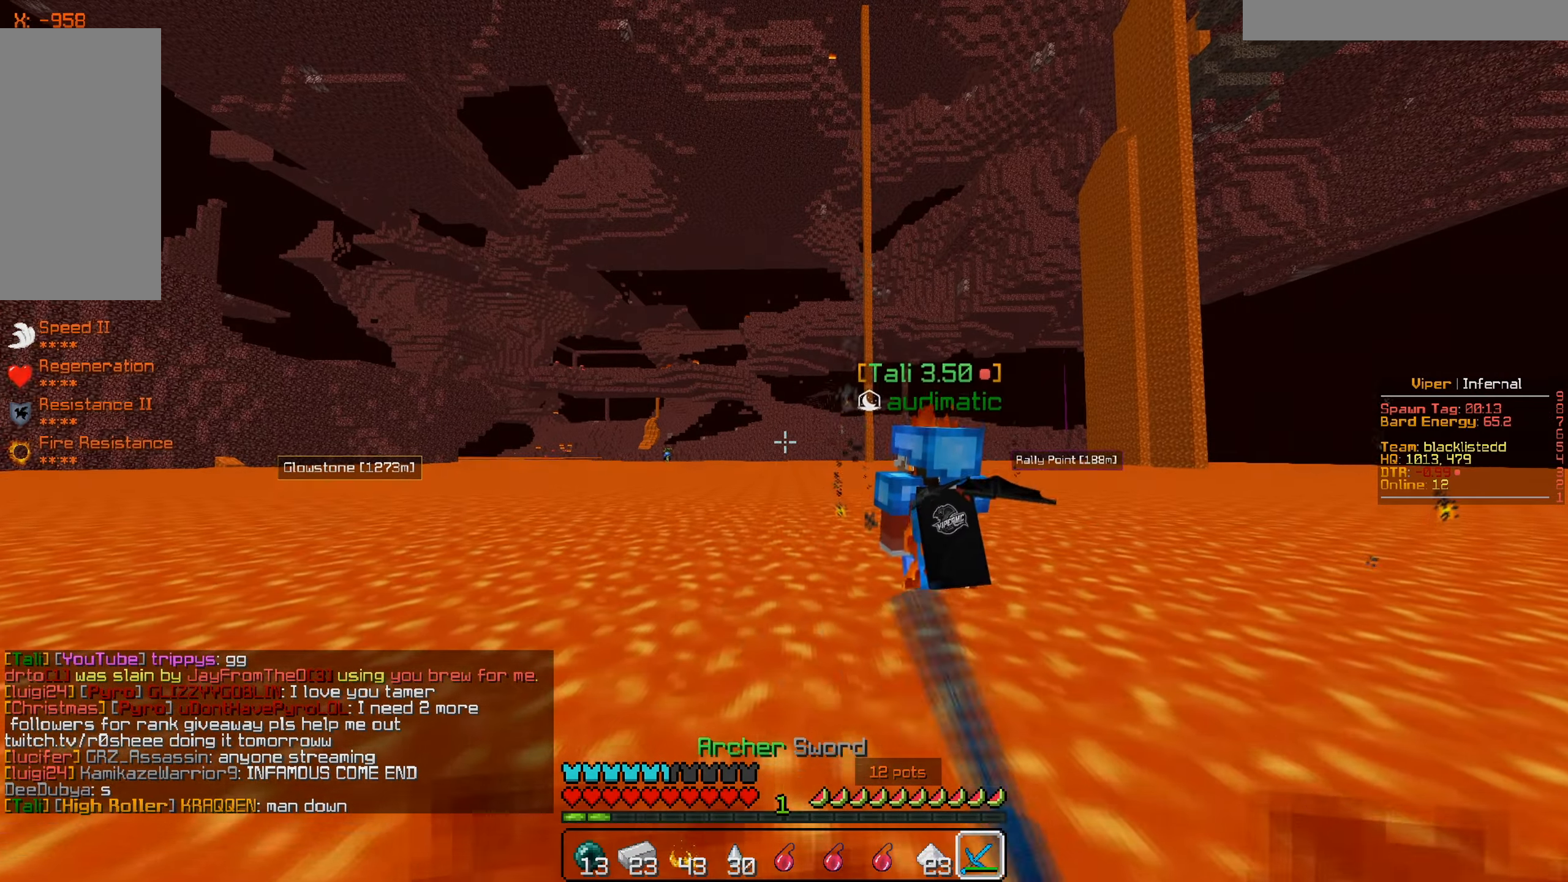
{"keys": ["w"], "mouse": [], "events": []}
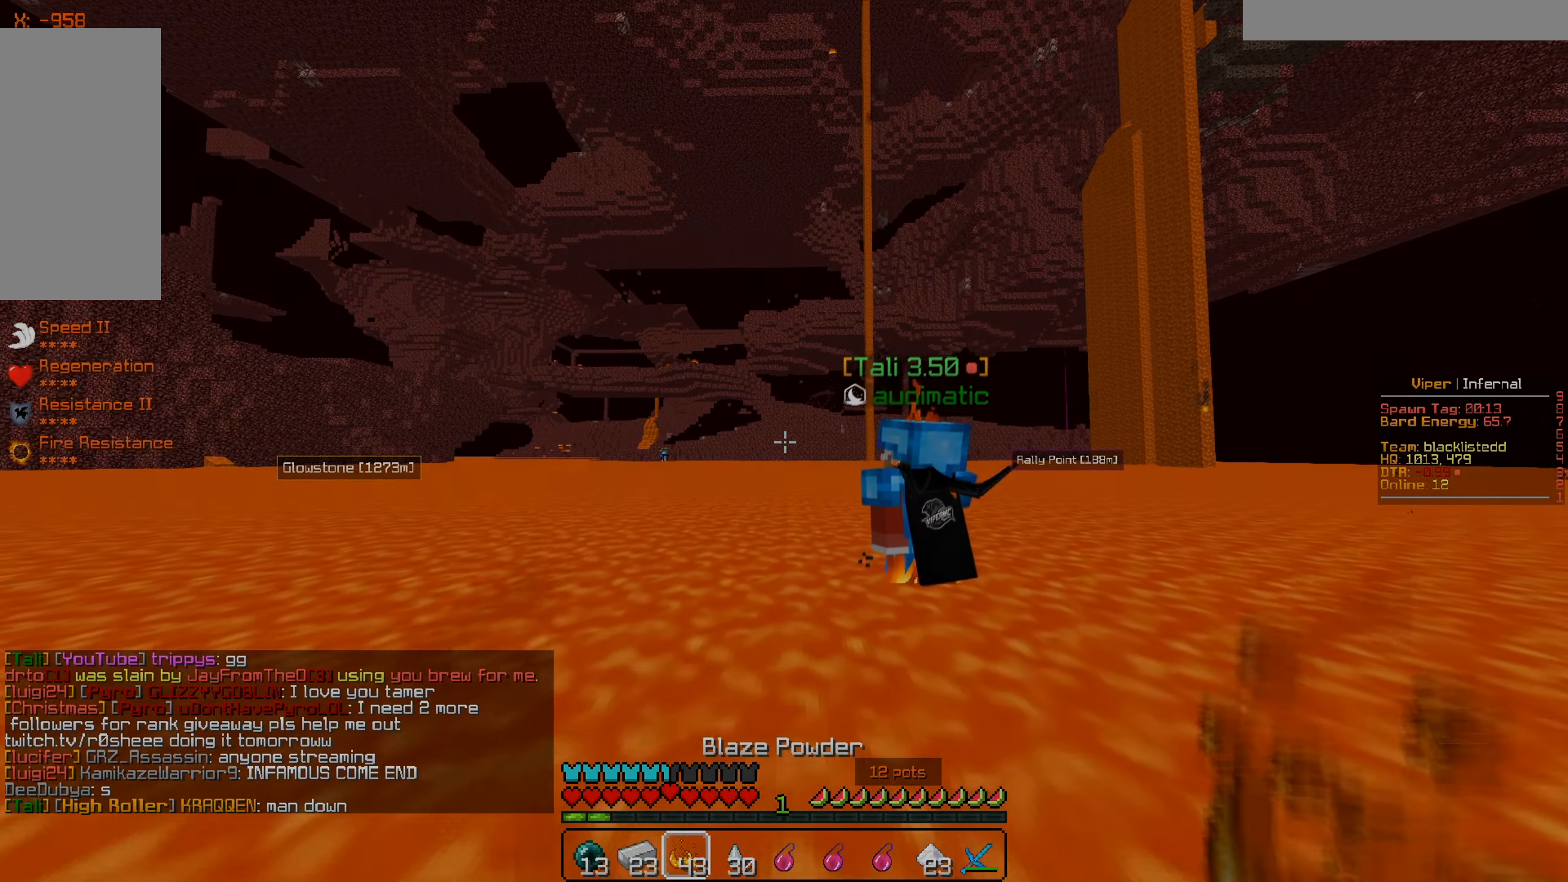
{"keys": ["w"], "mouse": [], "events": []}
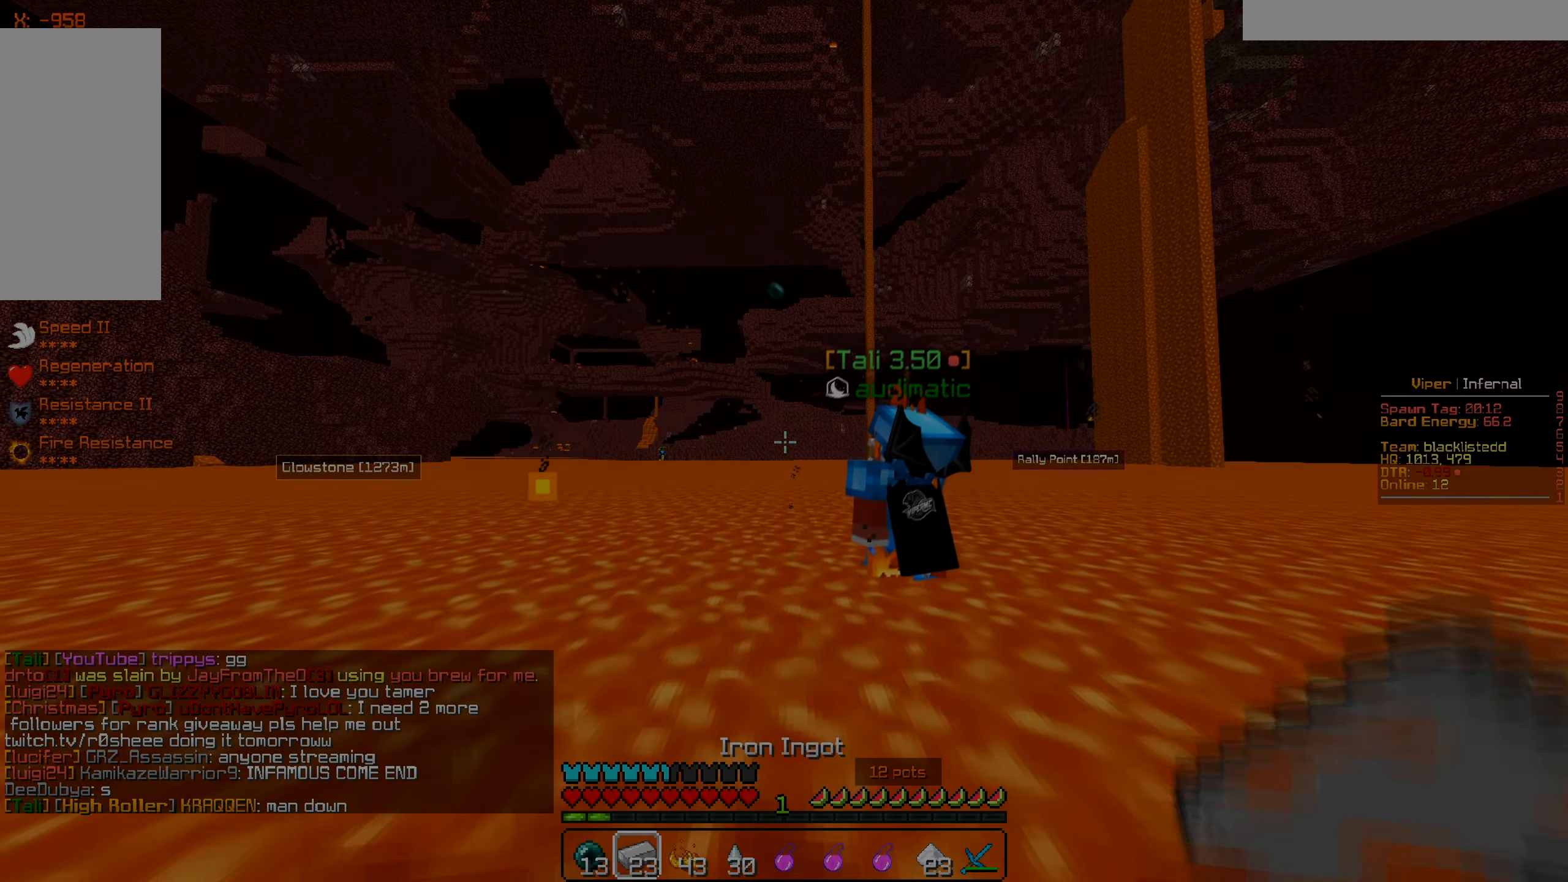
{"keys": ["w"], "mouse": [], "events": []}